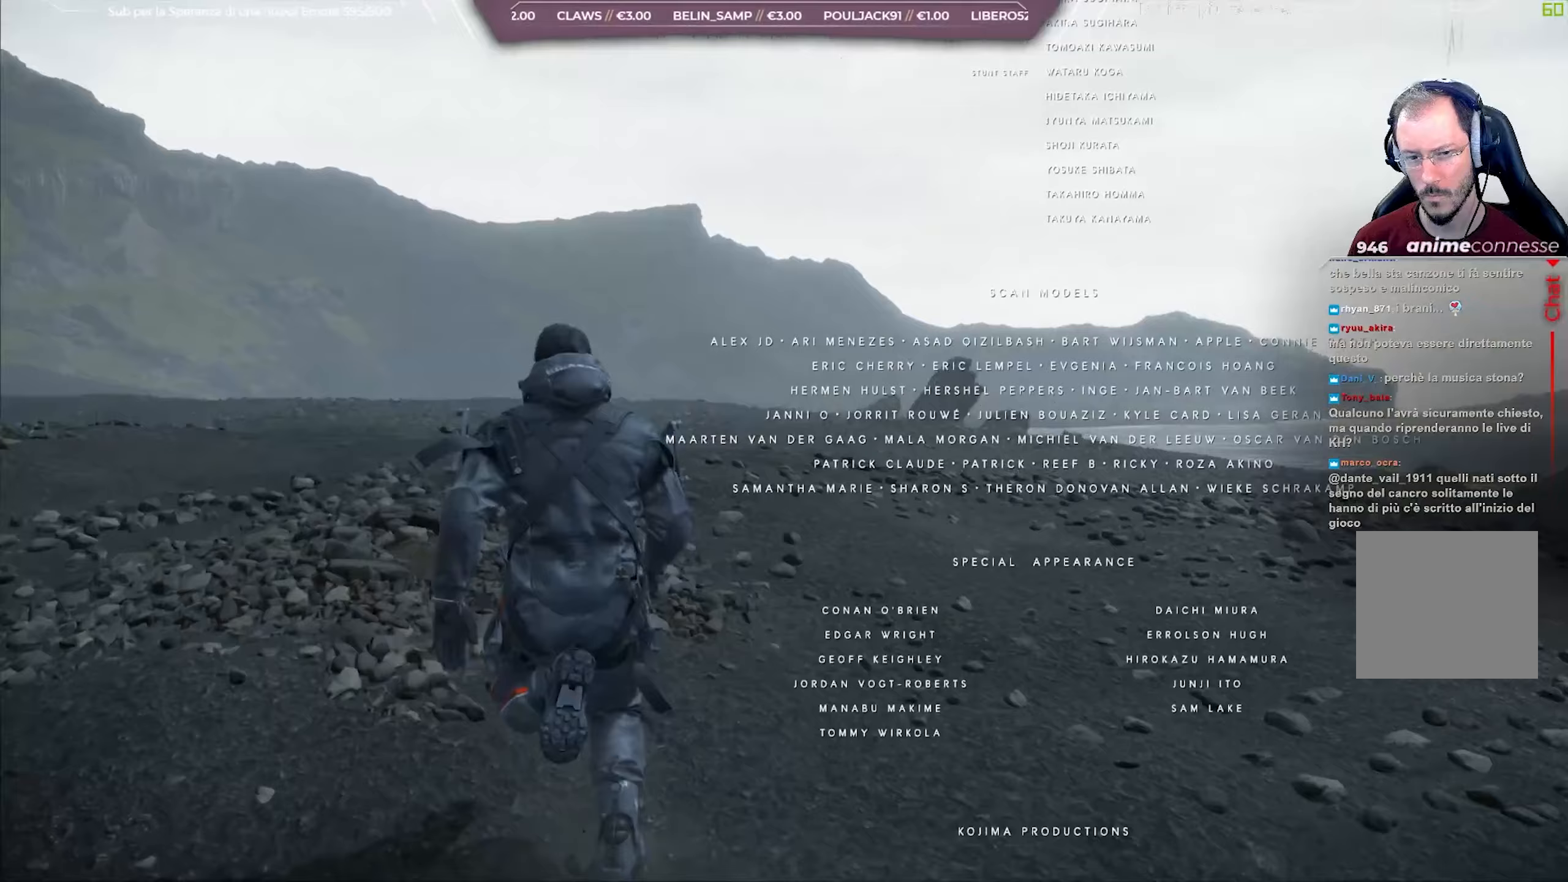
Gameplay with a controller (Xbox layout); each line is a JSON object with the inputs held at the frame after it. "events" lists button and stick changes between this image and that frame as [ms after this image, input, new state], when the widget could be followed in between.
{"buttons": [], "left_stick": "up-left", "right_stick": "right", "events": [[17, "left_stick", "up-left"]]}
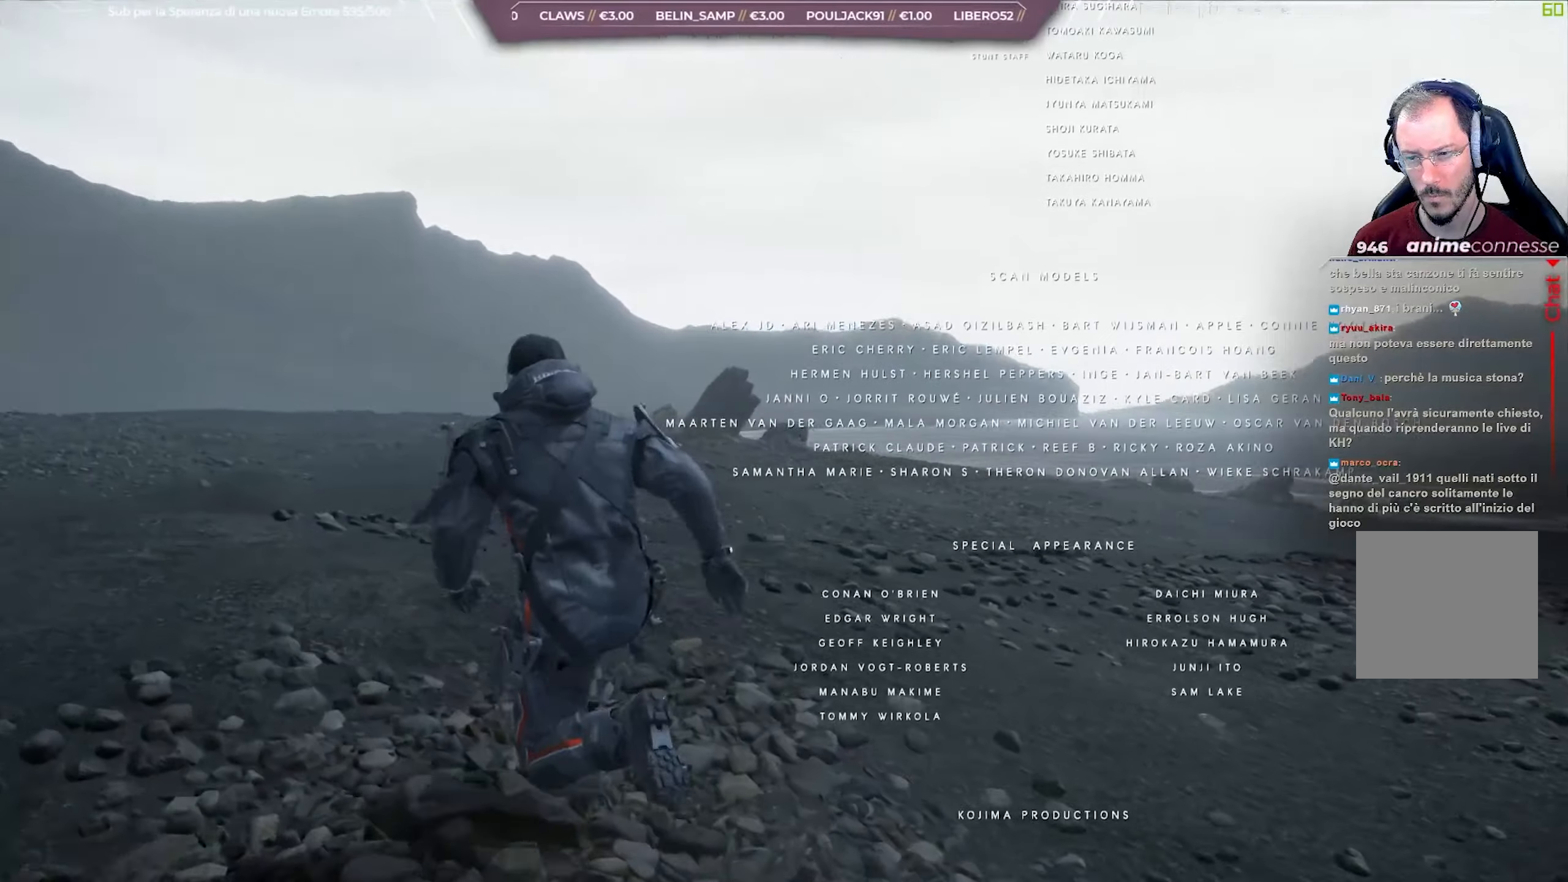
{"buttons": [], "left_stick": "up-left", "right_stick": "right", "events": []}
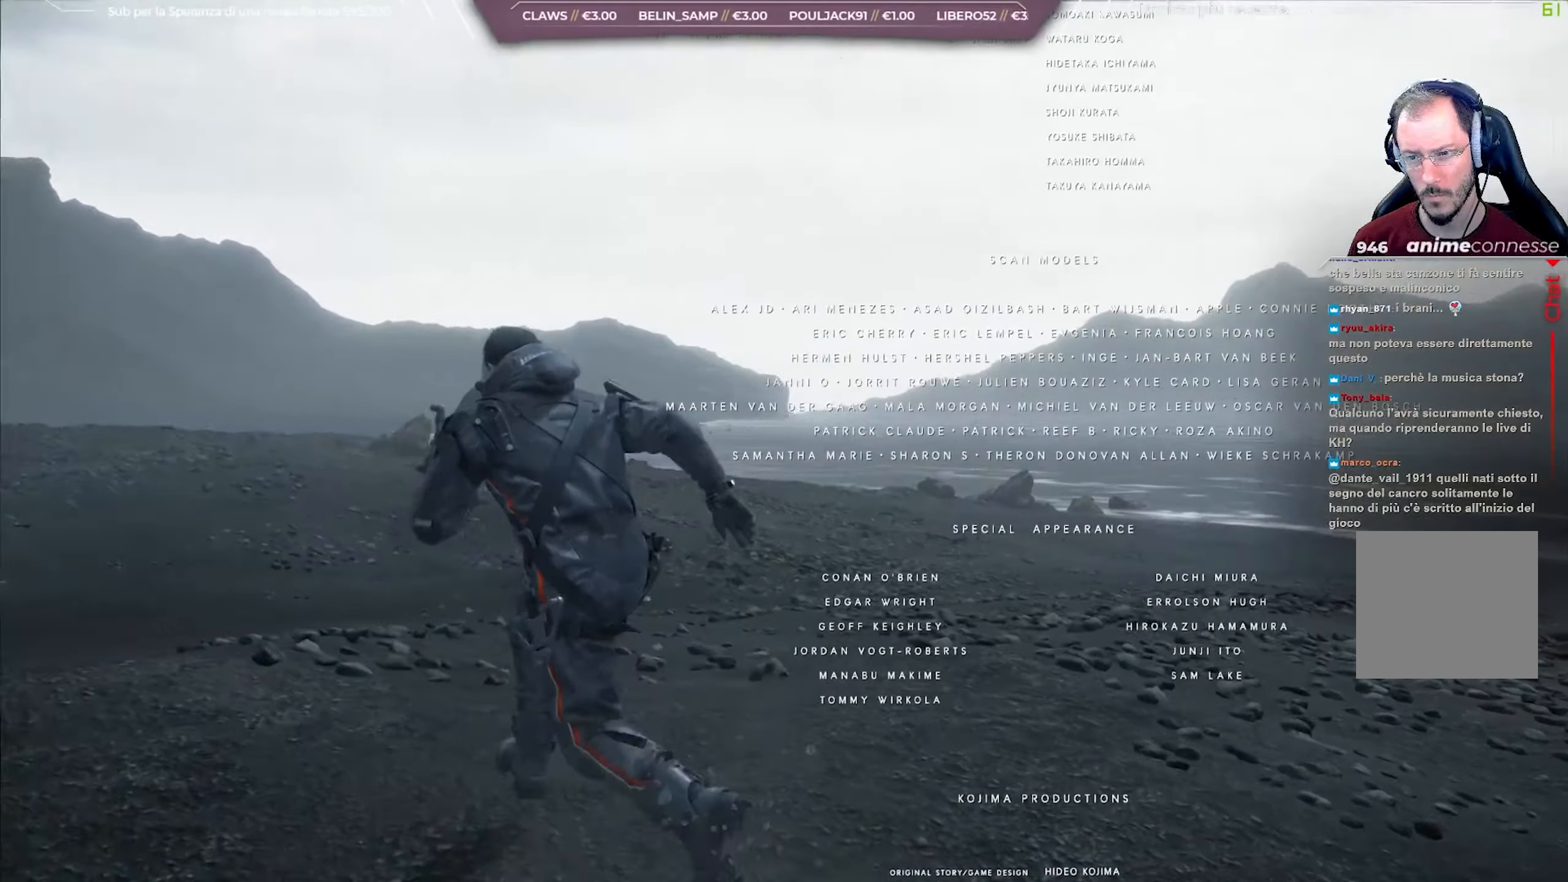
{"buttons": [], "left_stick": "up-left", "right_stick": "right", "events": []}
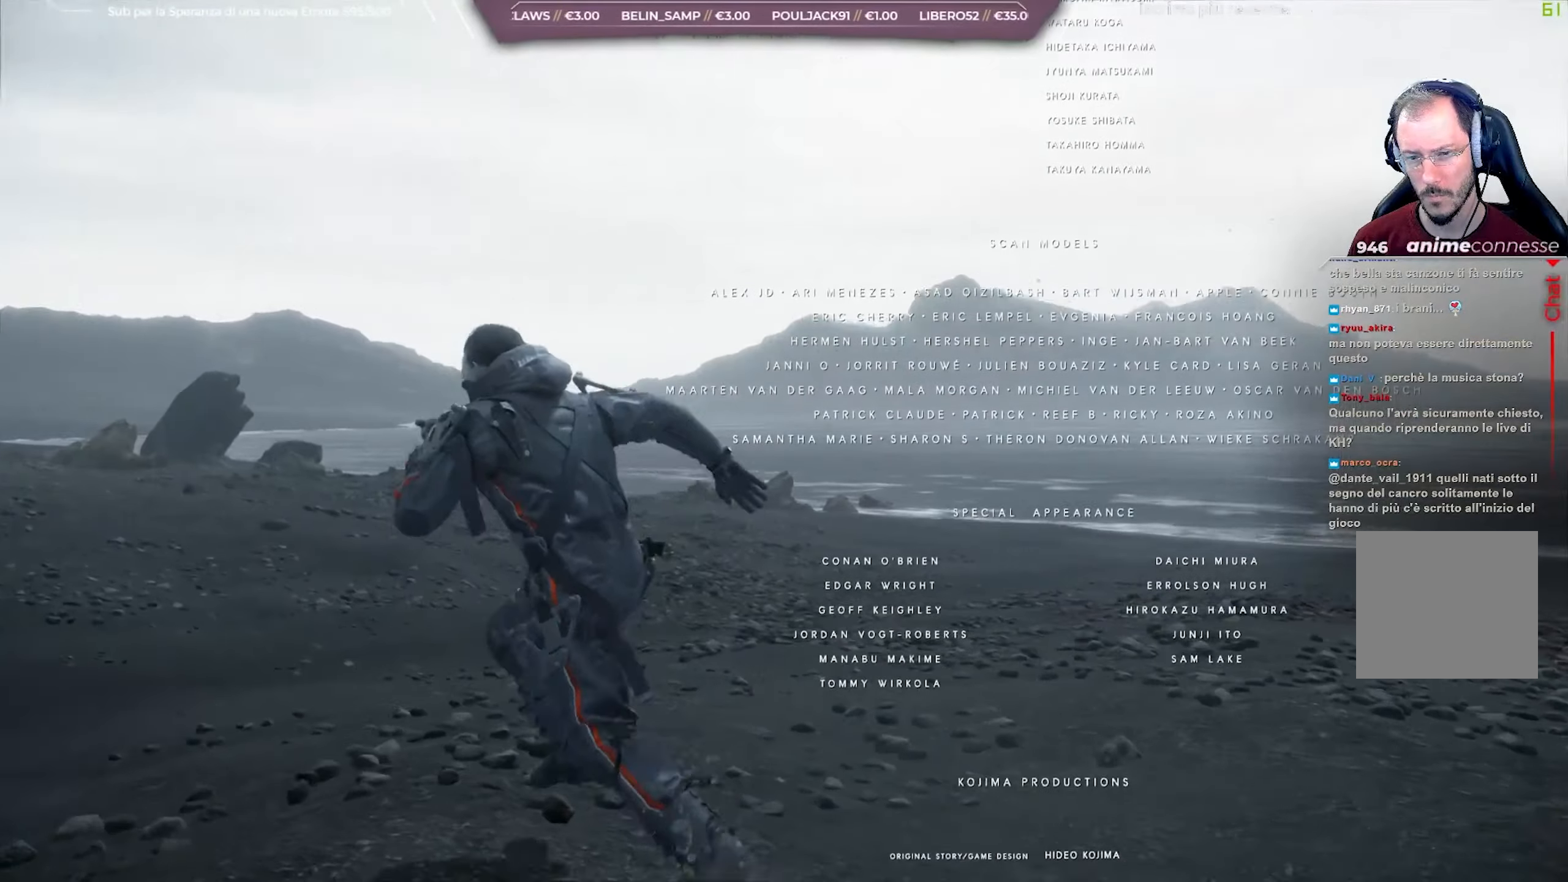
{"buttons": [], "left_stick": "up-left", "right_stick": "right", "events": []}
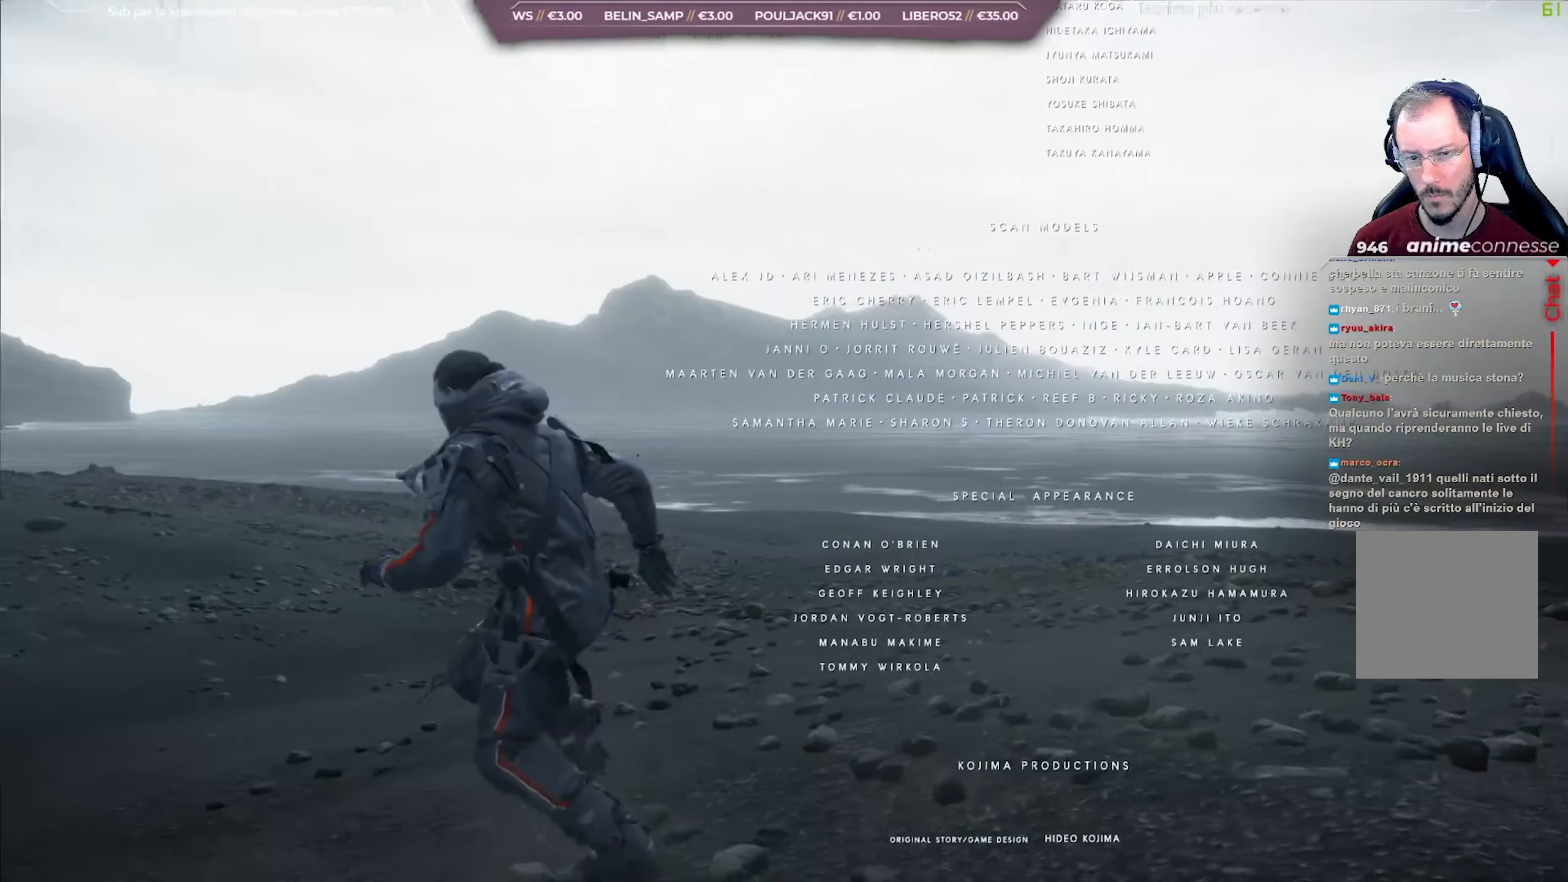
{"buttons": [], "left_stick": "left", "right_stick": "right", "events": [[233, "left_stick", "left"]]}
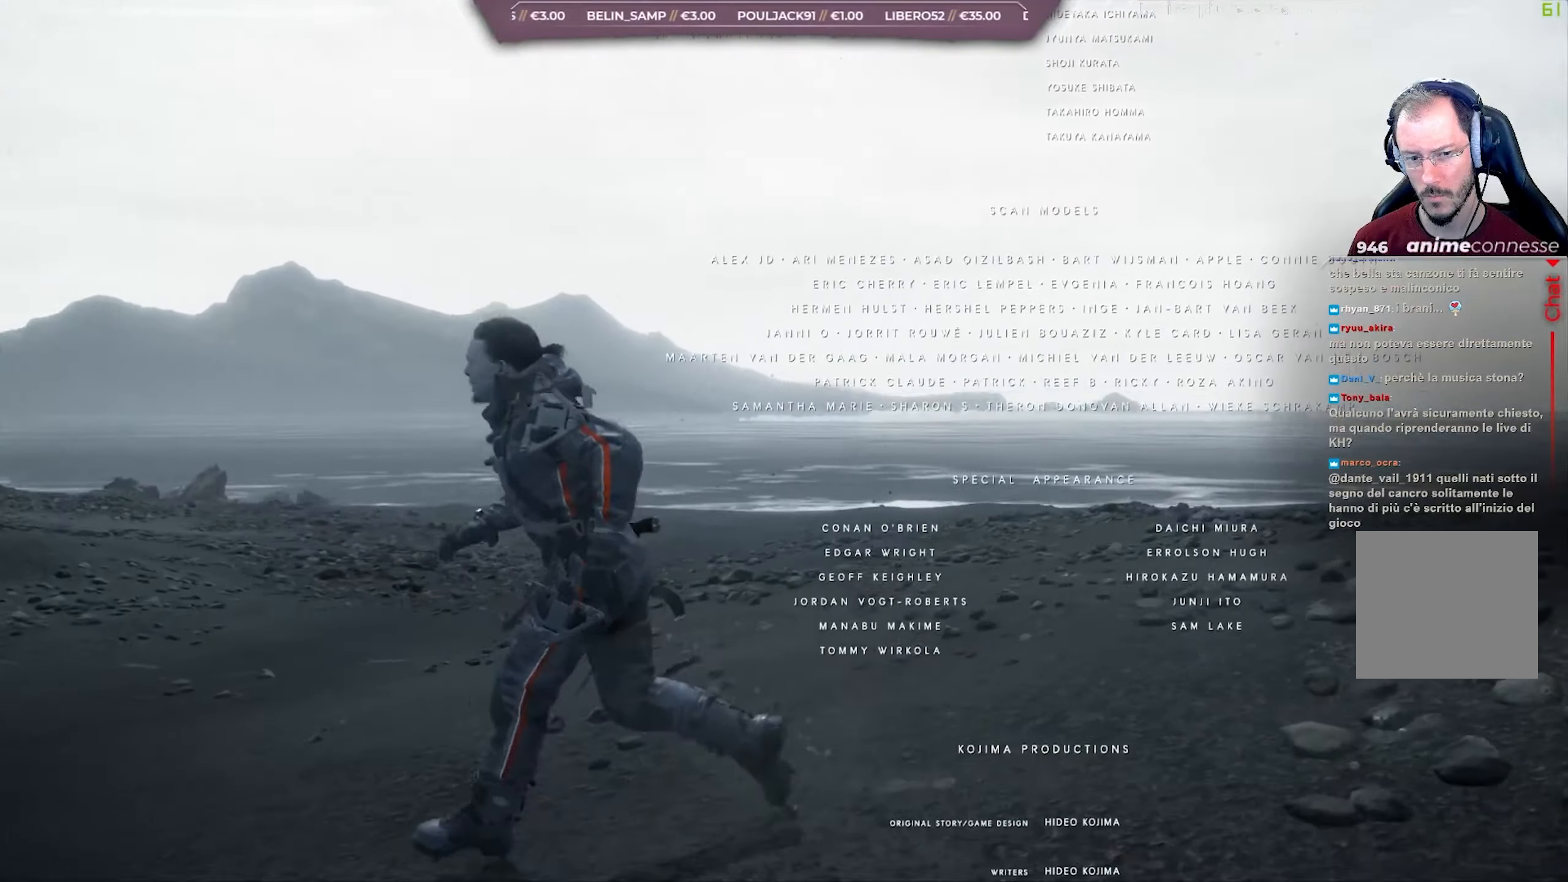
{"buttons": [], "left_stick": "left", "right_stick": "right", "events": []}
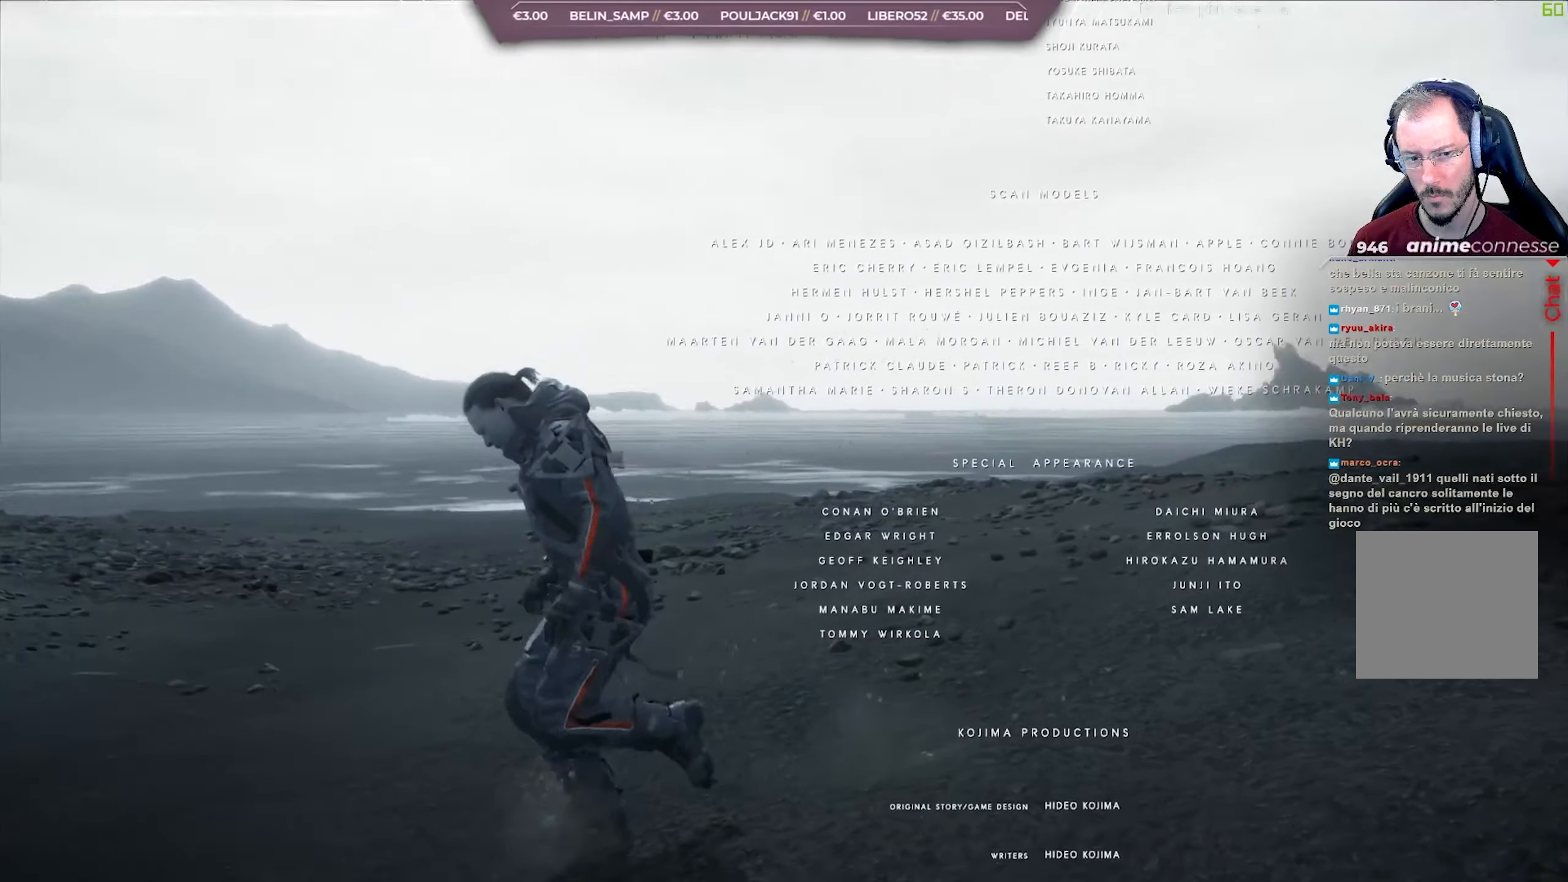
{"buttons": [], "left_stick": "down-left", "right_stick": "right", "events": [[83, "left_stick", "down-left"]]}
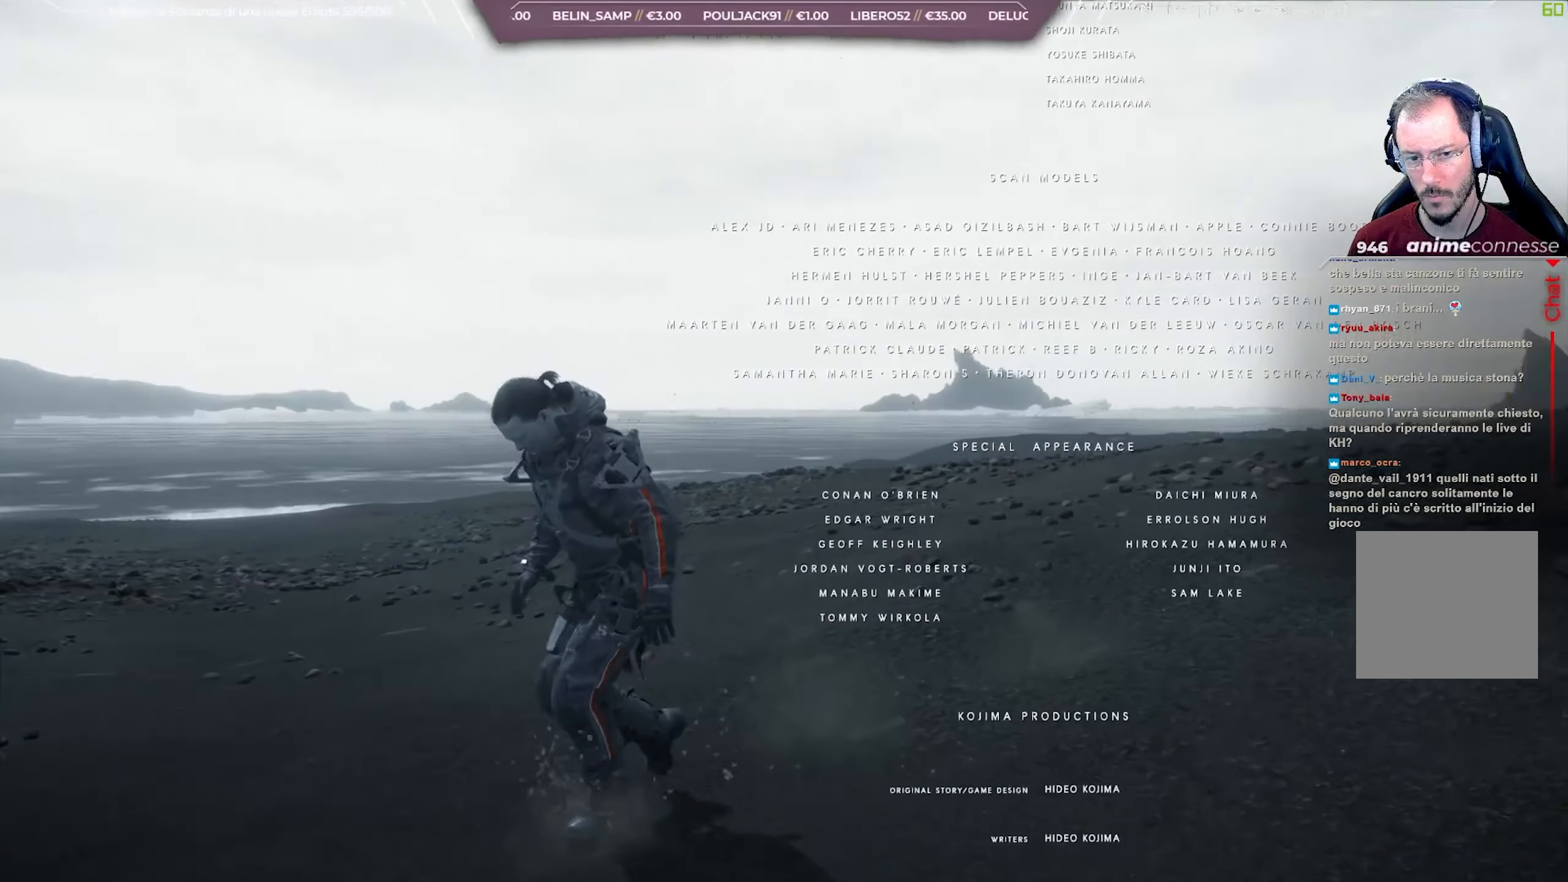
{"buttons": [], "left_stick": "center", "right_stick": "right", "events": [[50, "left_stick", "center"]]}
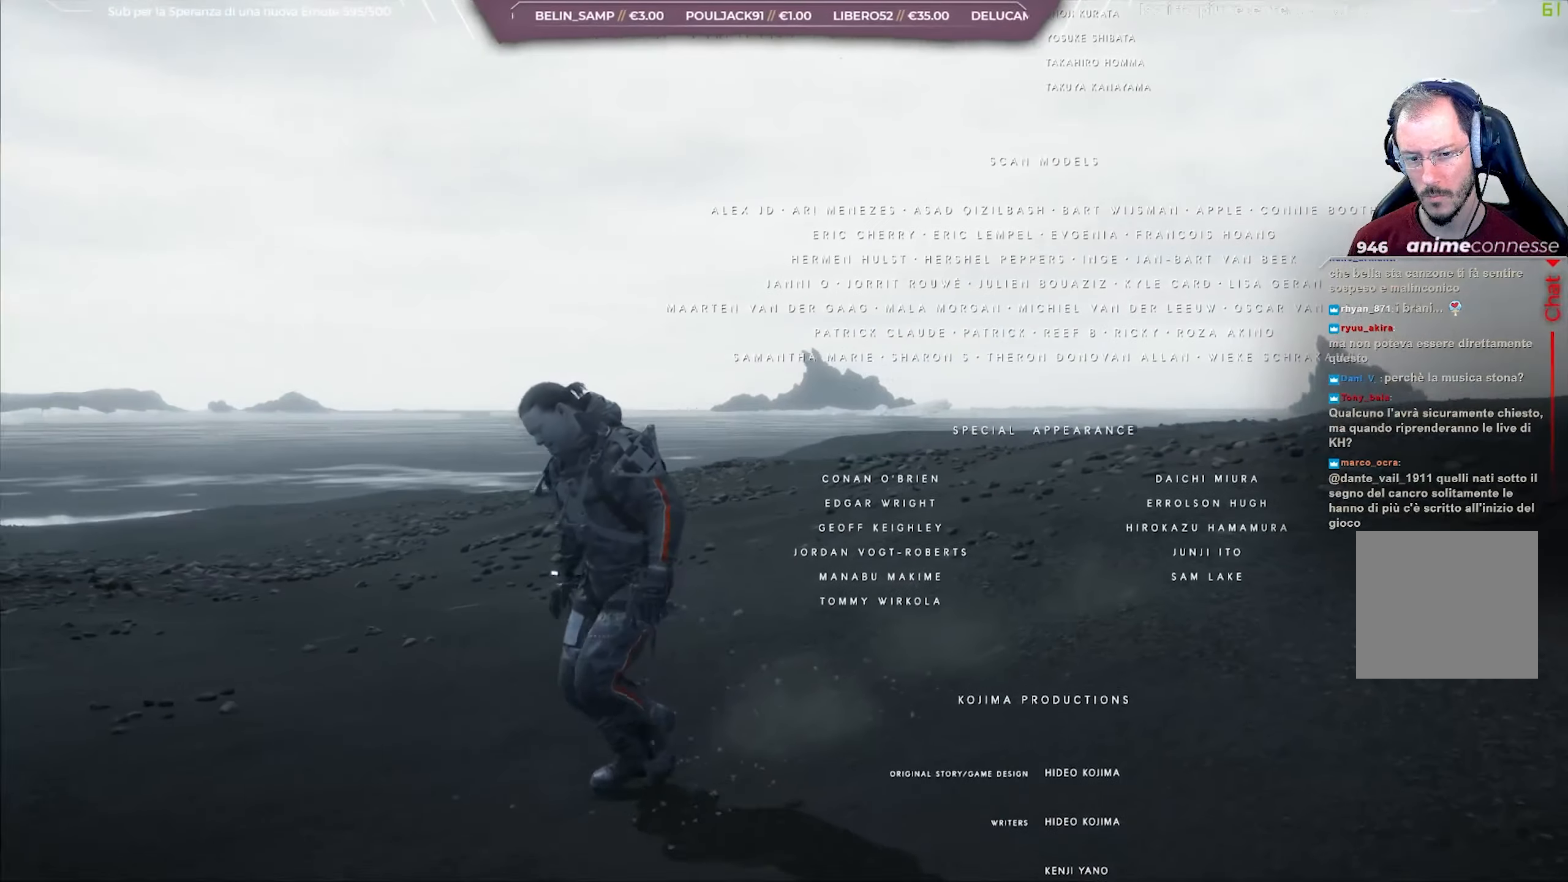
{"buttons": [], "left_stick": "up-right", "right_stick": "right", "events": [[300, "left_stick", "up-right"]]}
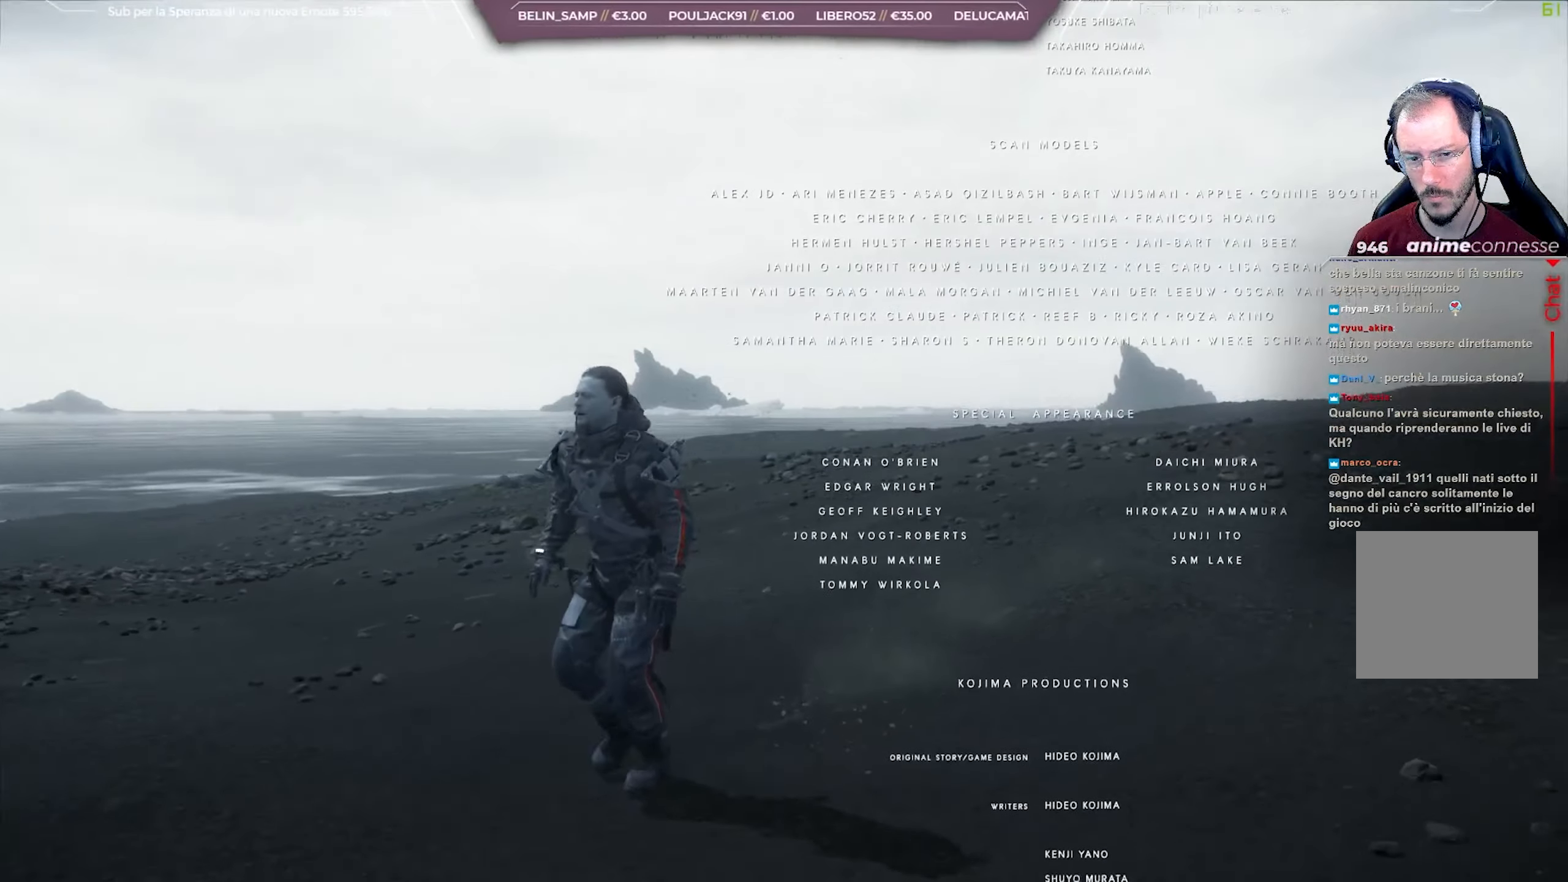
{"buttons": [], "left_stick": "center", "right_stick": "right", "events": [[117, "left_stick", "up"], [383, "left_stick", "center"]]}
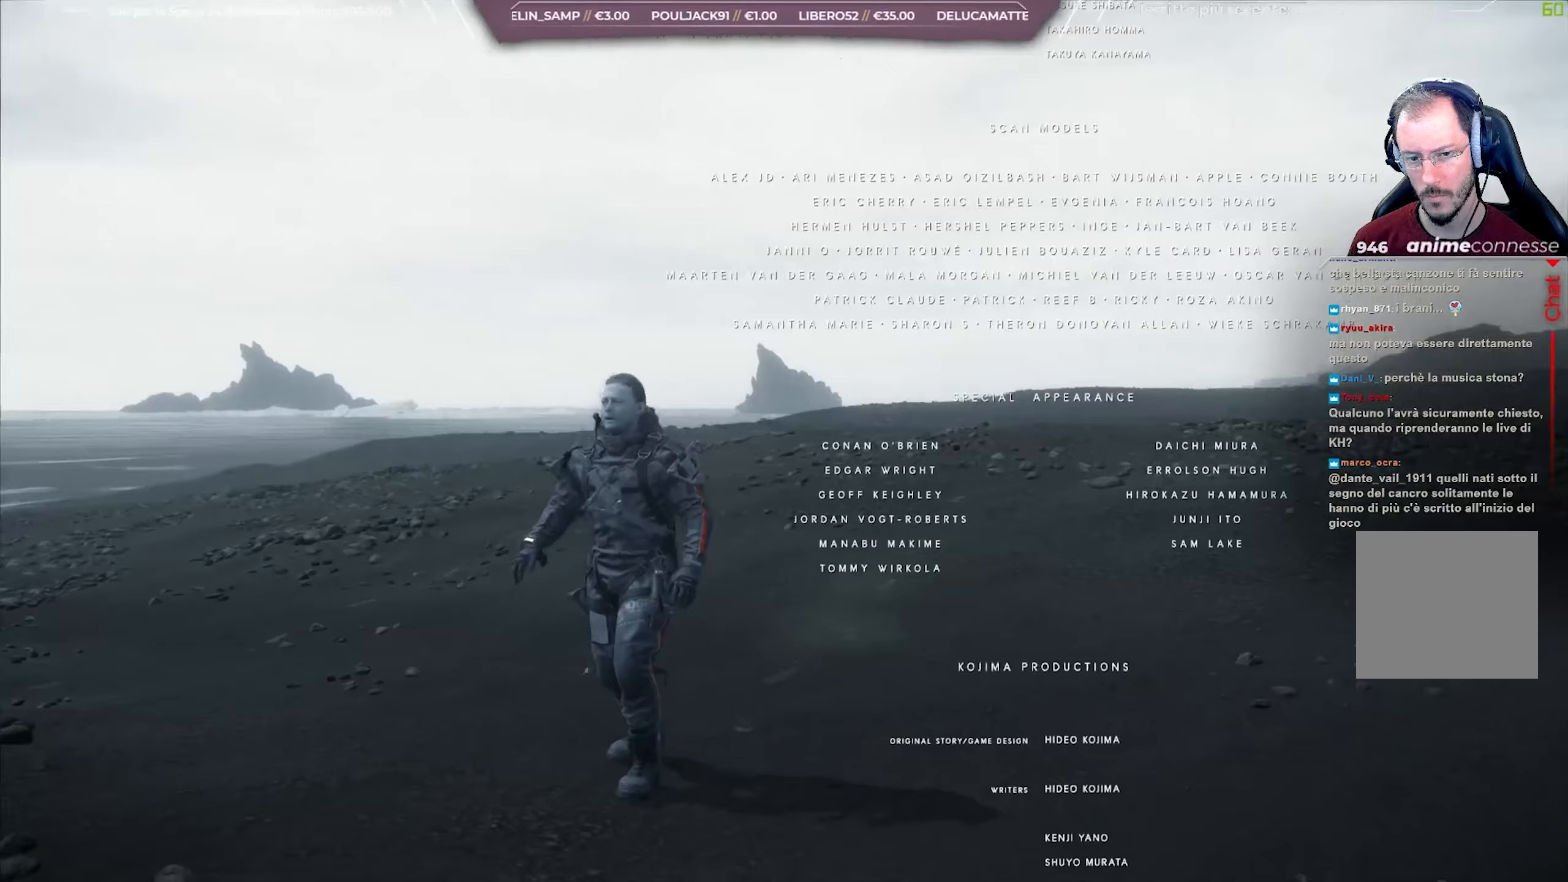
{"buttons": [], "left_stick": "center", "right_stick": "right", "events": []}
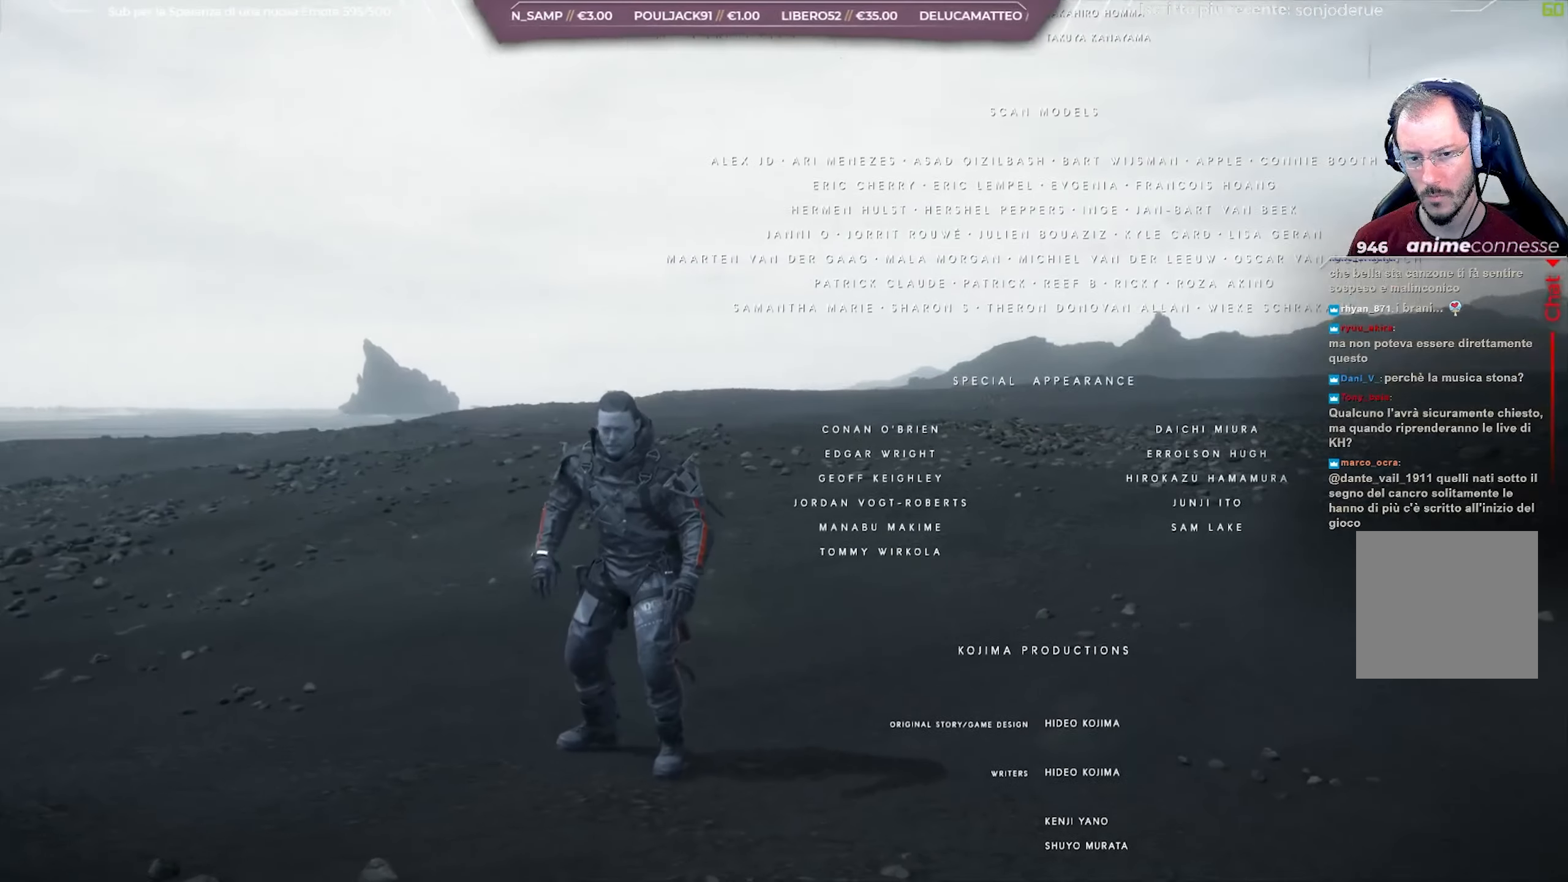
{"buttons": [], "left_stick": "center", "right_stick": "right", "events": []}
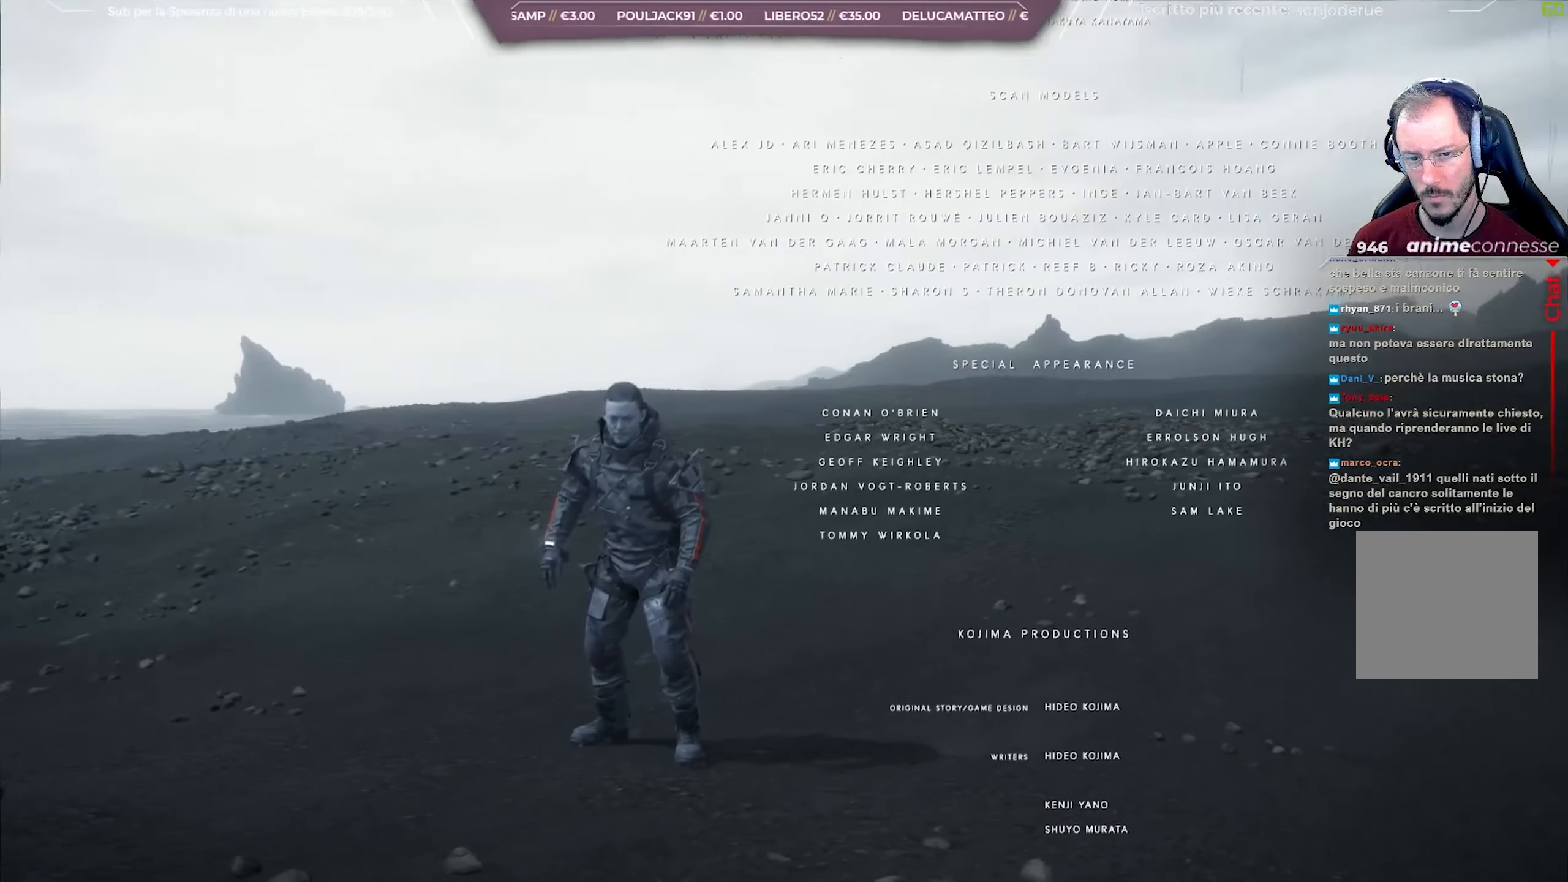
{"buttons": [], "left_stick": "down", "right_stick": "up", "events": [[200, "left_stick", "down"], [233, "right_stick", "up-right"], [333, "right_stick", "up"]]}
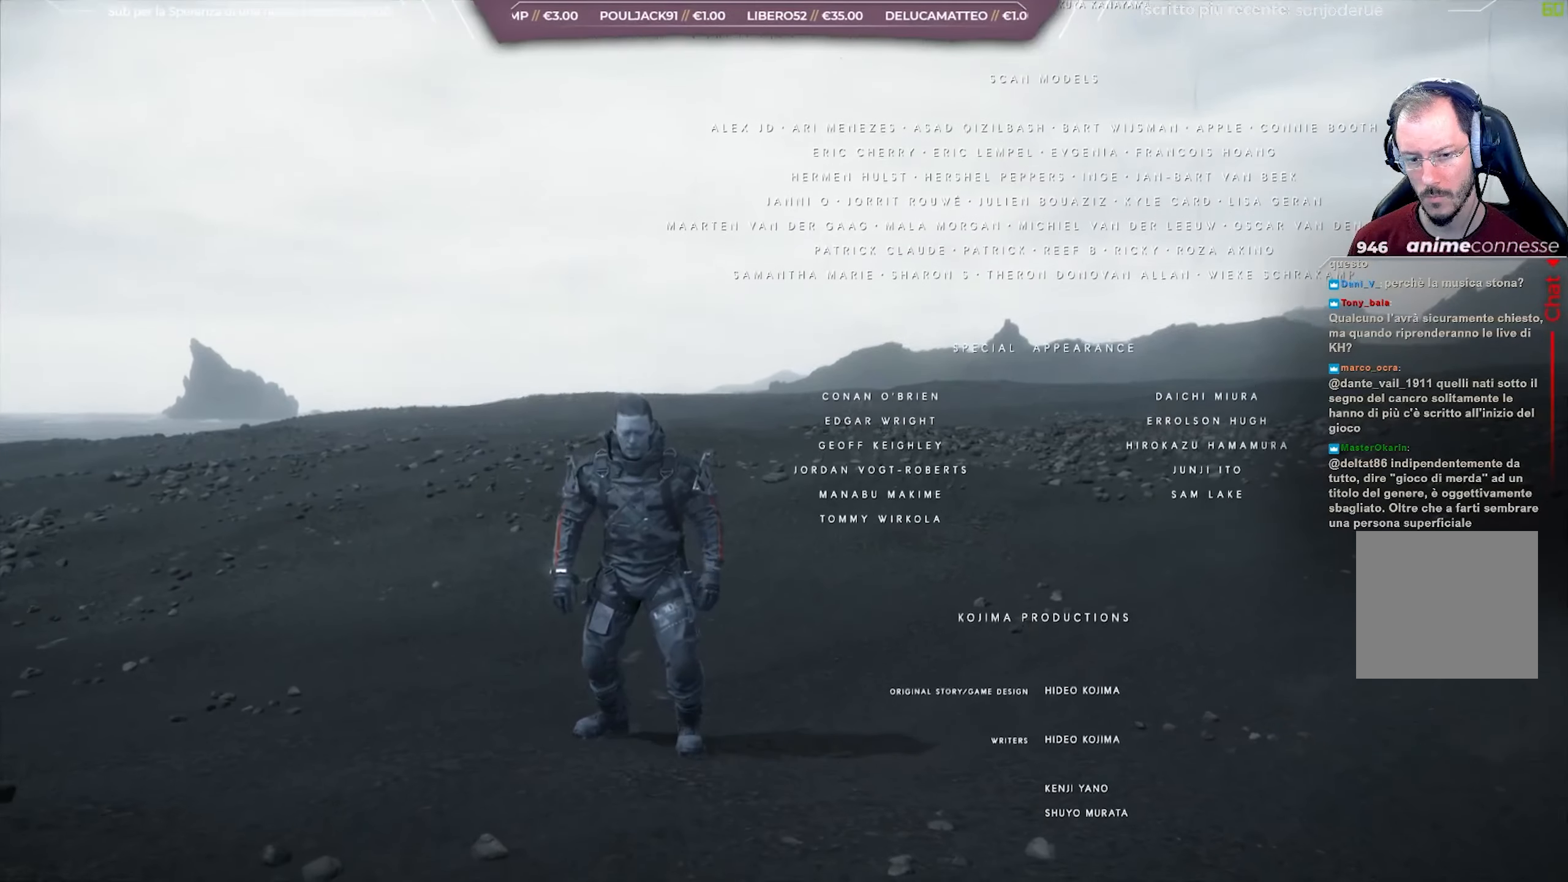
{"buttons": [], "left_stick": "center", "right_stick": "center", "events": [[367, "left_stick", "center"], [467, "right_stick", "center"]]}
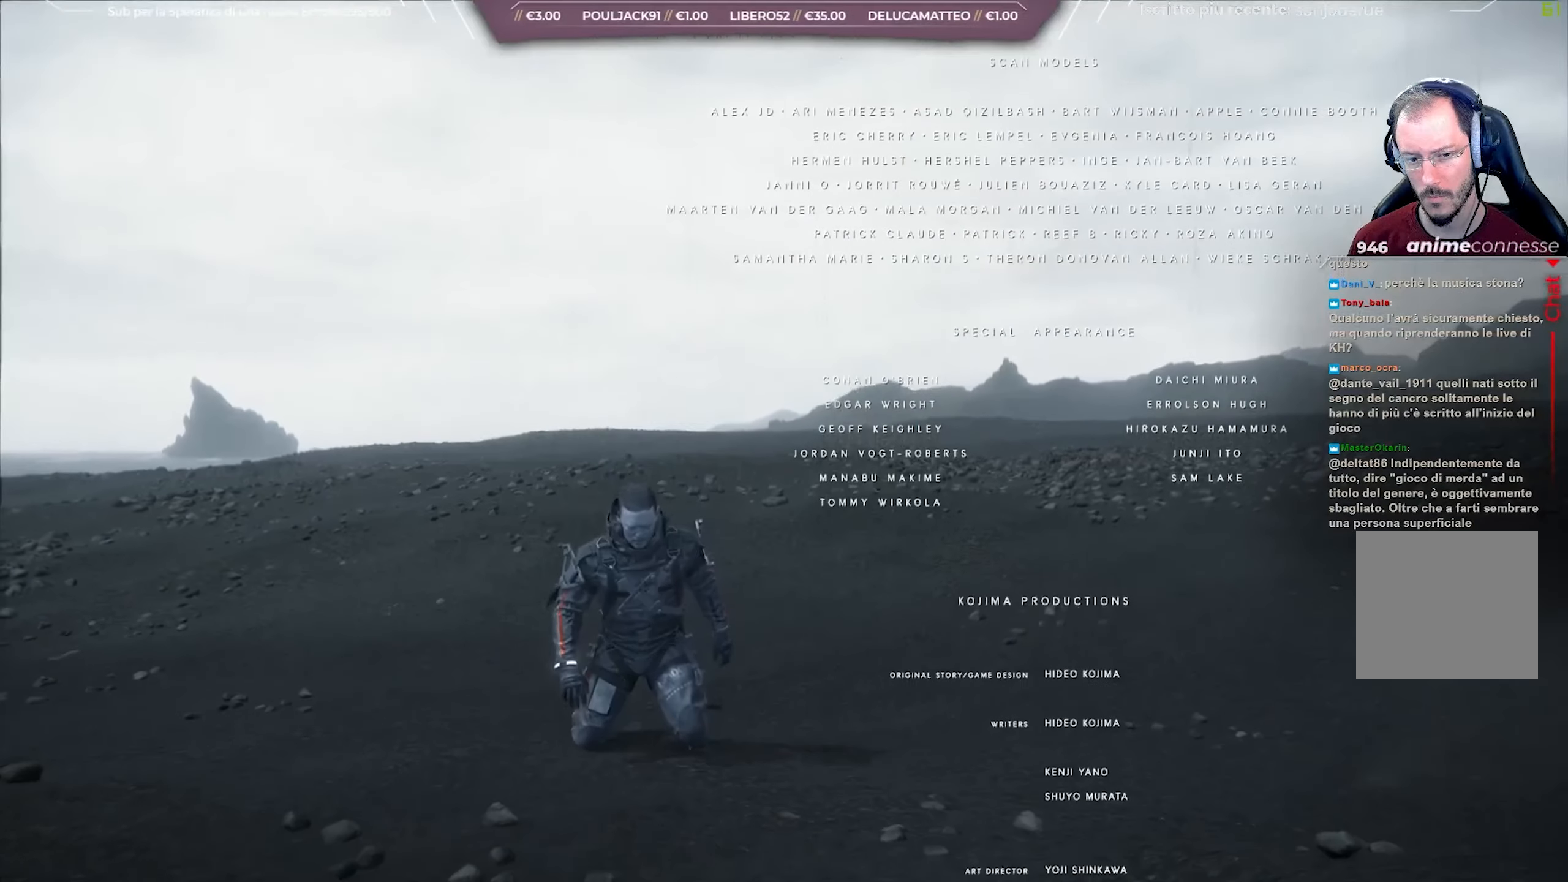
{"buttons": [], "left_stick": "center", "right_stick": "down", "events": [[167, "right_stick", "down"]]}
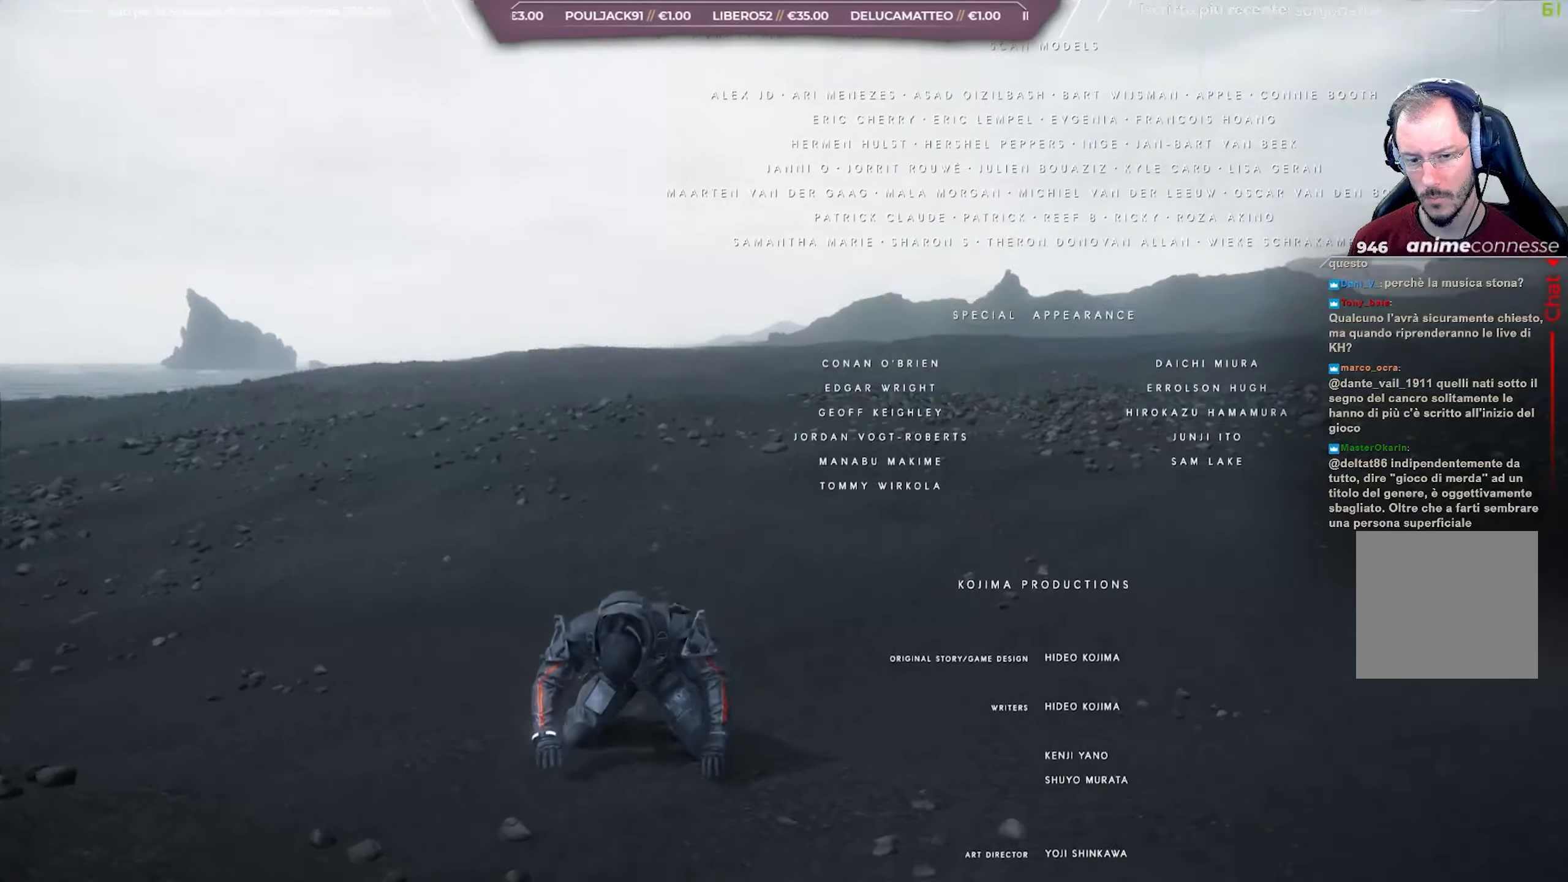
{"buttons": [], "left_stick": "center", "right_stick": "down", "events": []}
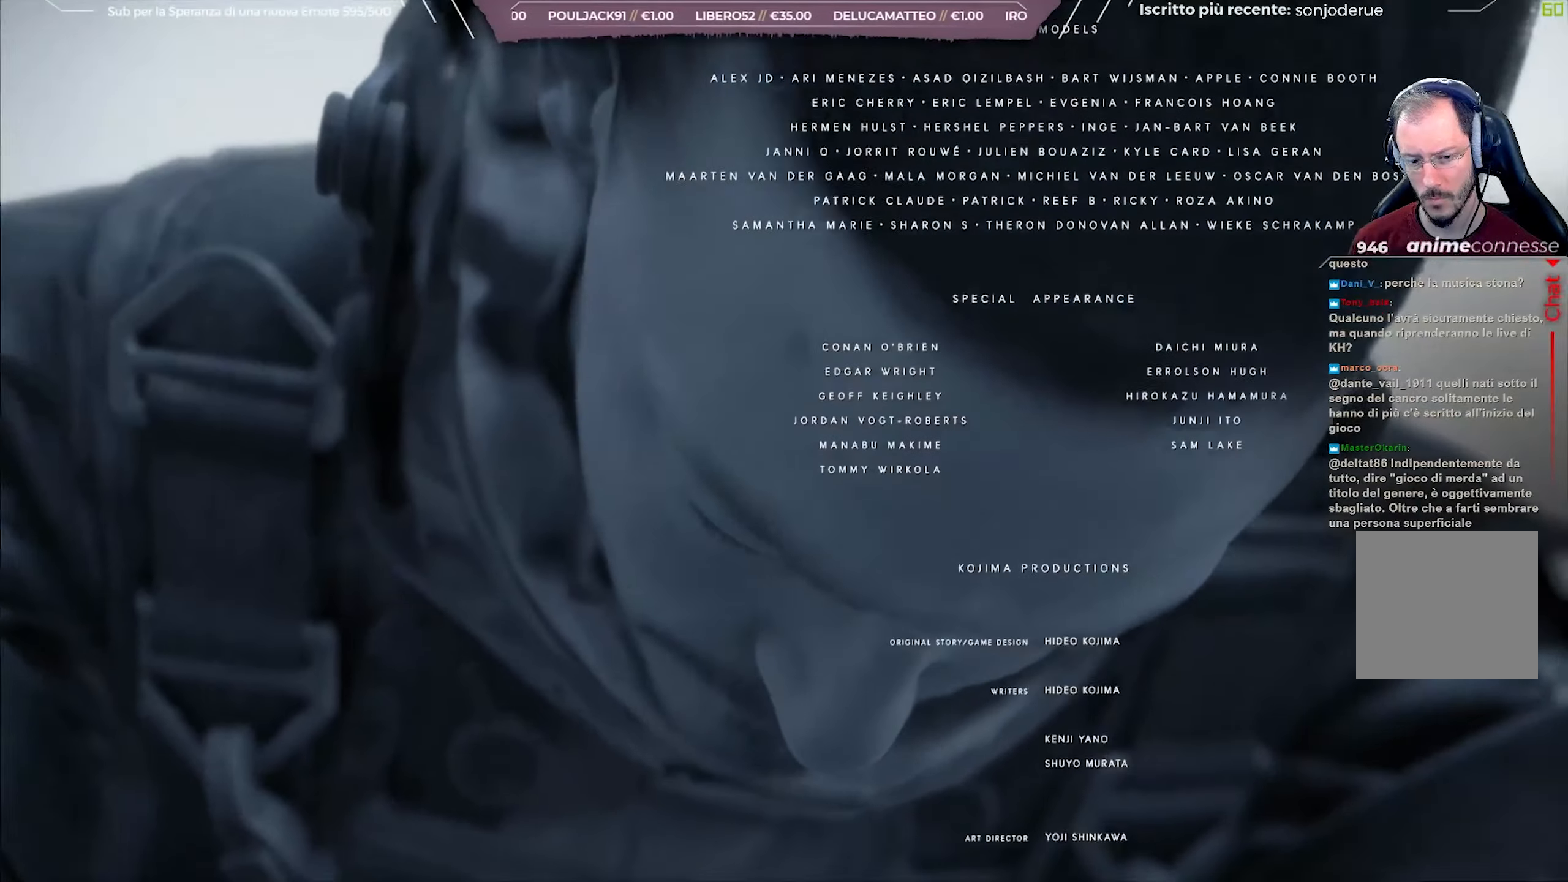
{"buttons": [], "left_stick": "center", "right_stick": "center", "events": [[367, "right_stick", "center"]]}
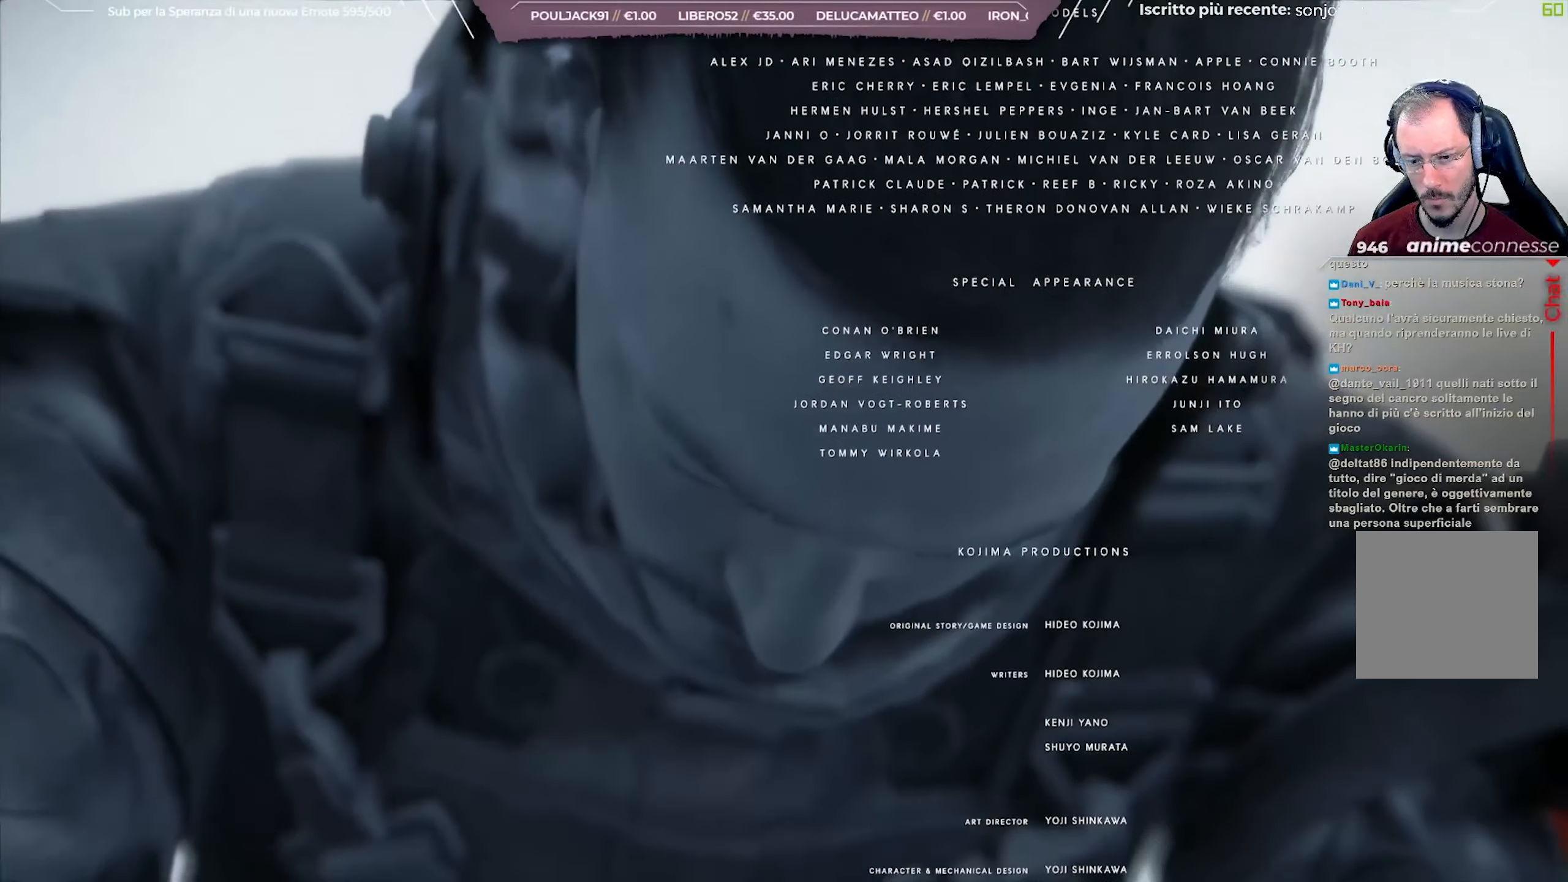
{"buttons": [], "left_stick": "center", "right_stick": "center", "events": []}
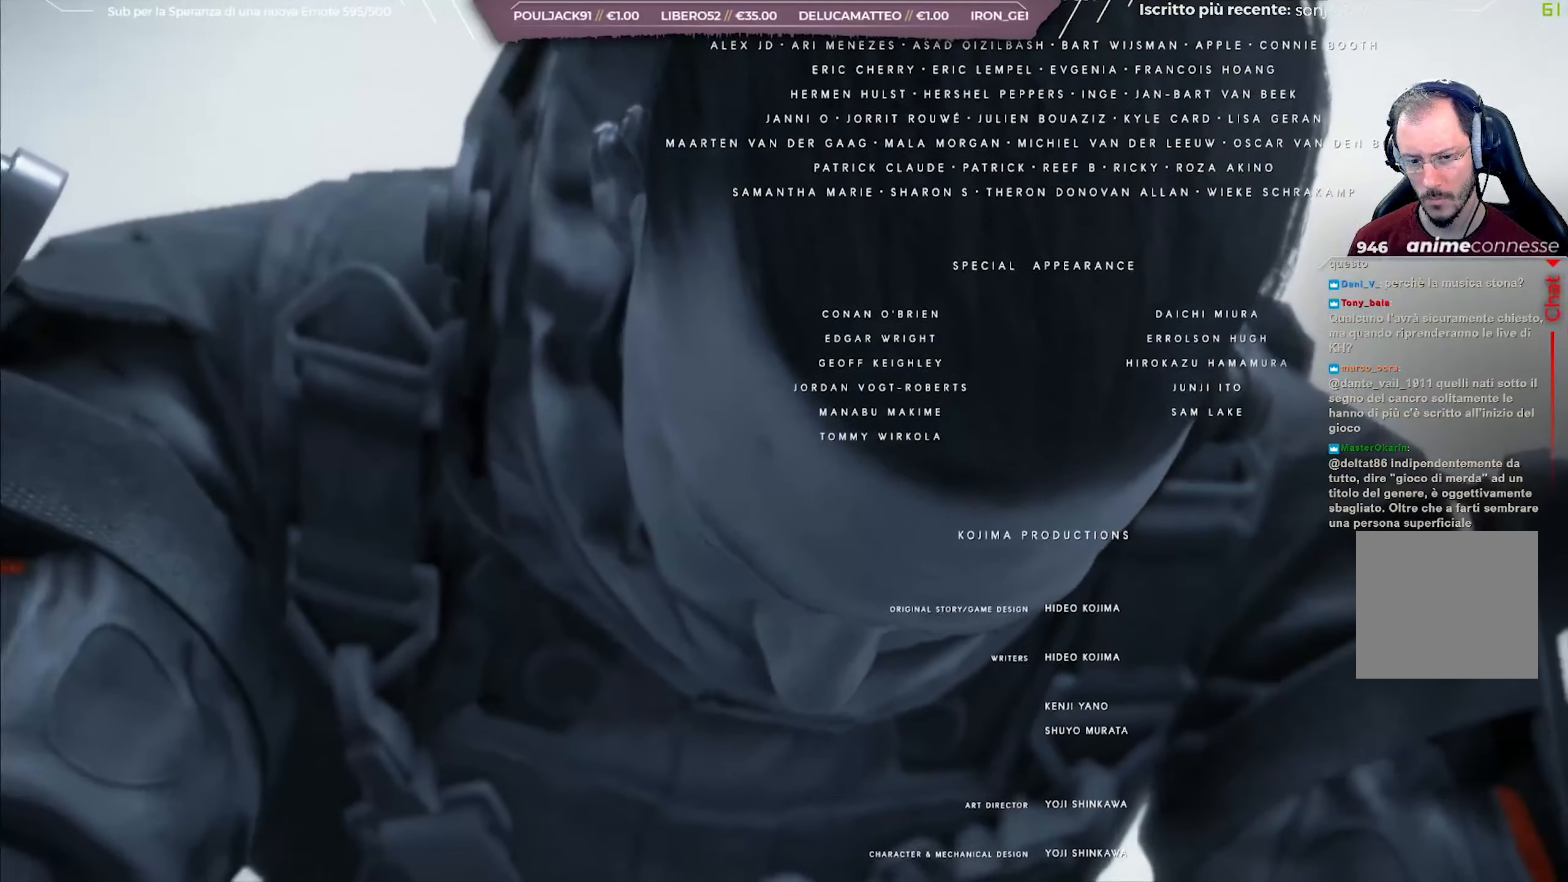
{"buttons": [], "left_stick": "center", "right_stick": "center", "events": []}
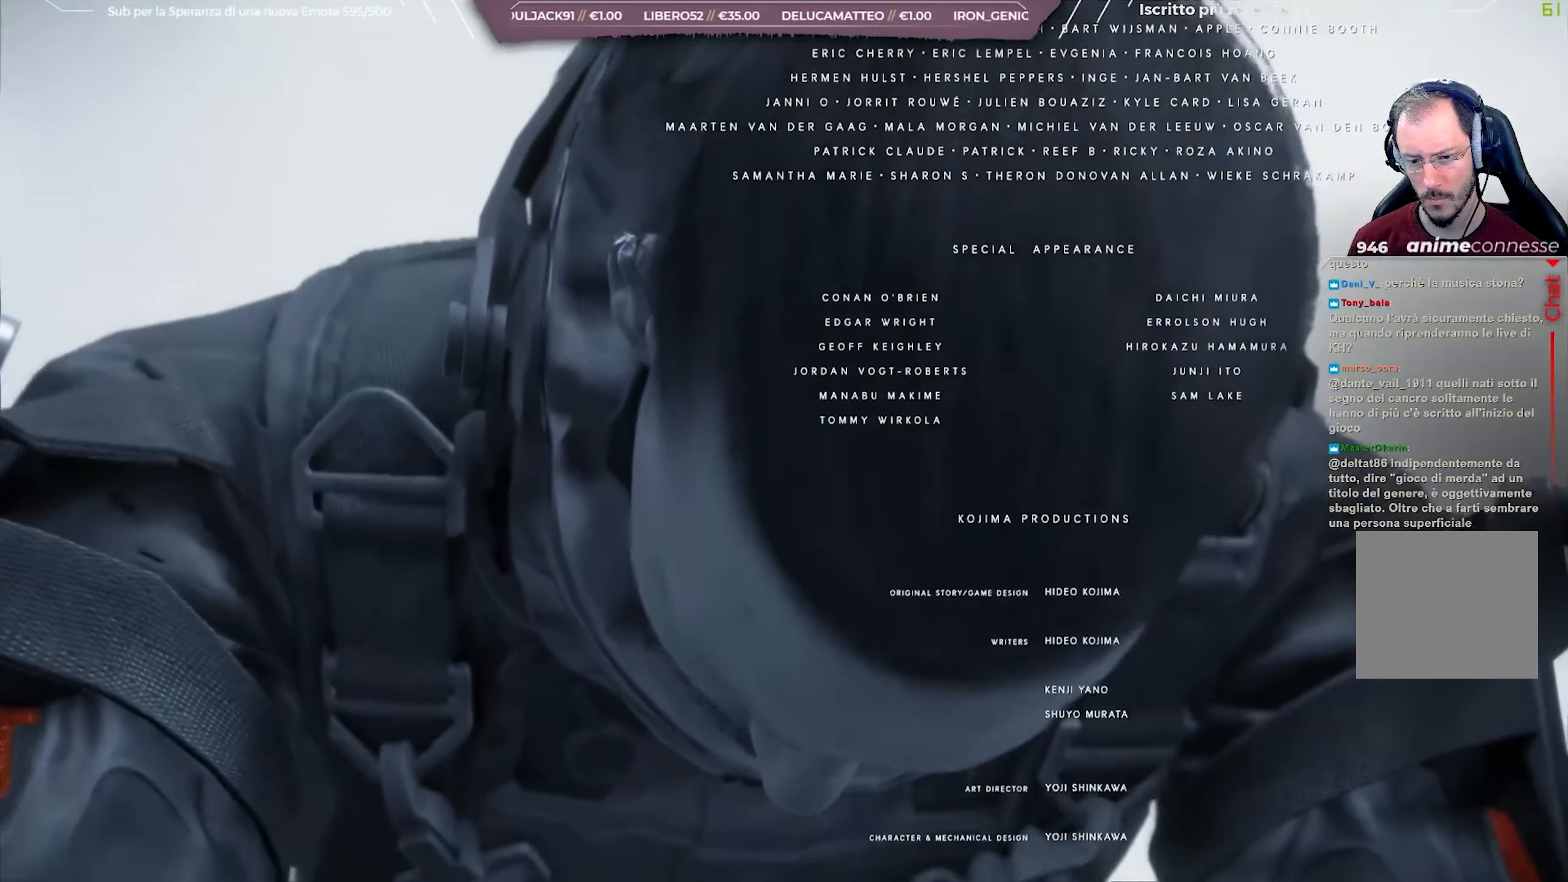
{"buttons": [], "left_stick": "center", "right_stick": "center", "events": []}
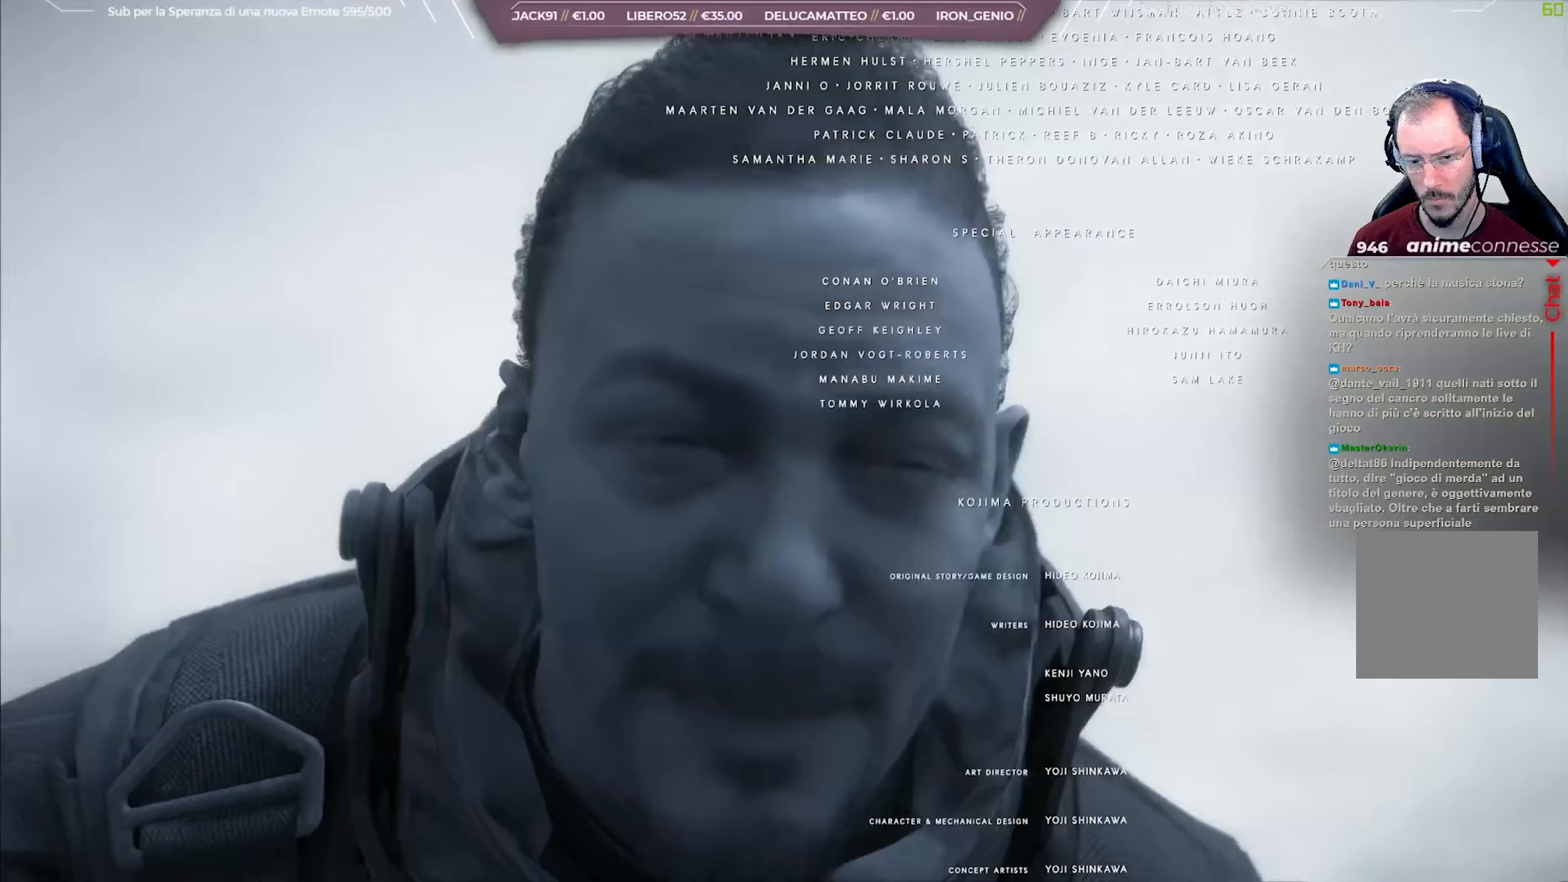
{"buttons": [], "left_stick": "center", "right_stick": "center", "events": []}
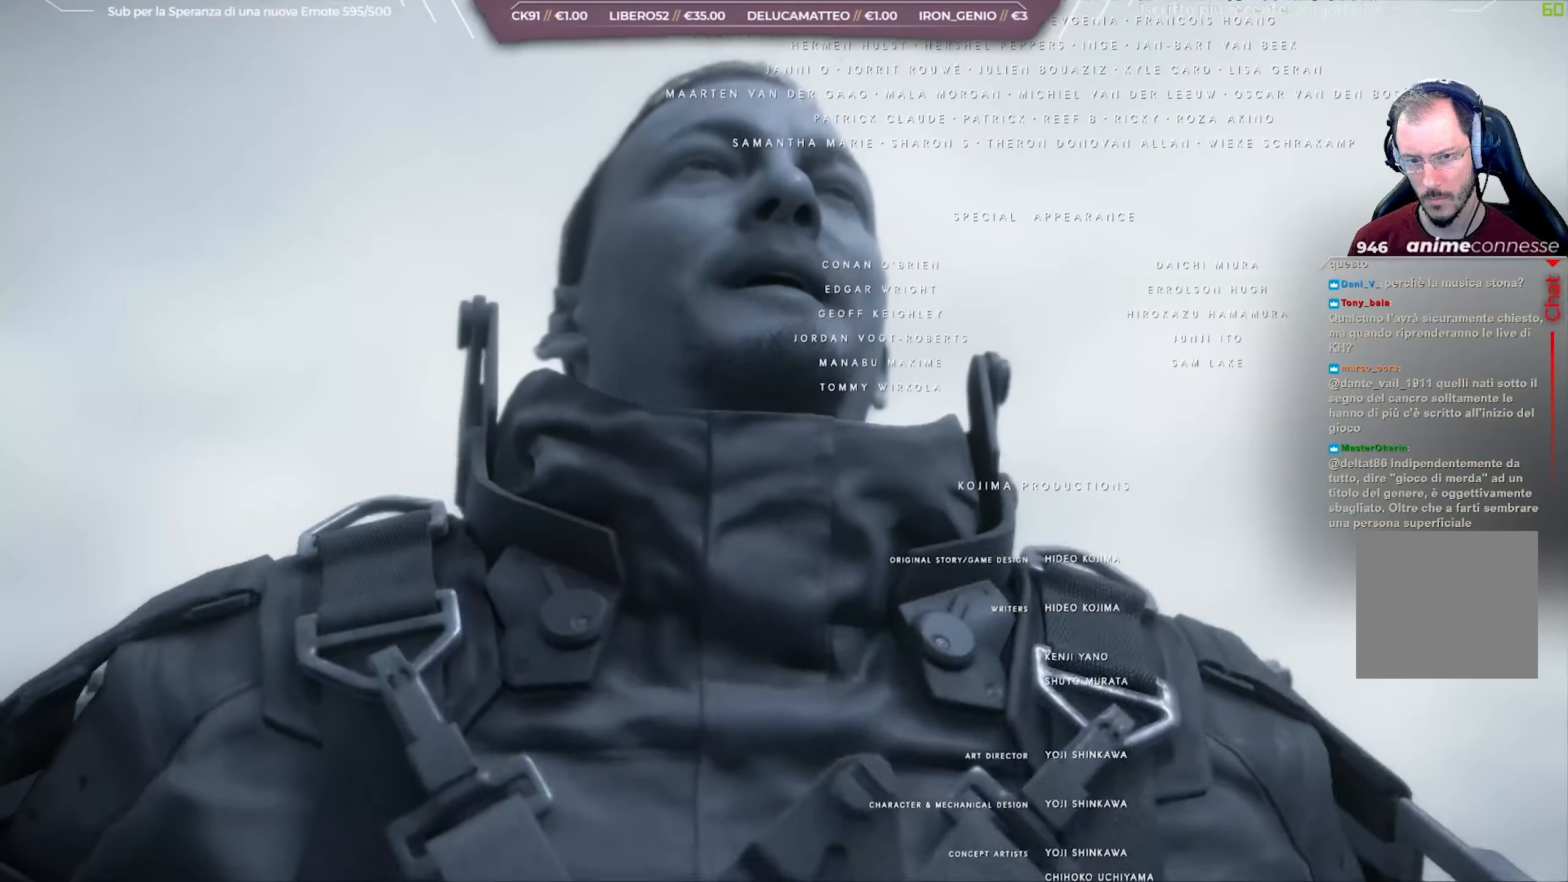
{"buttons": [], "left_stick": "center", "right_stick": "center", "events": []}
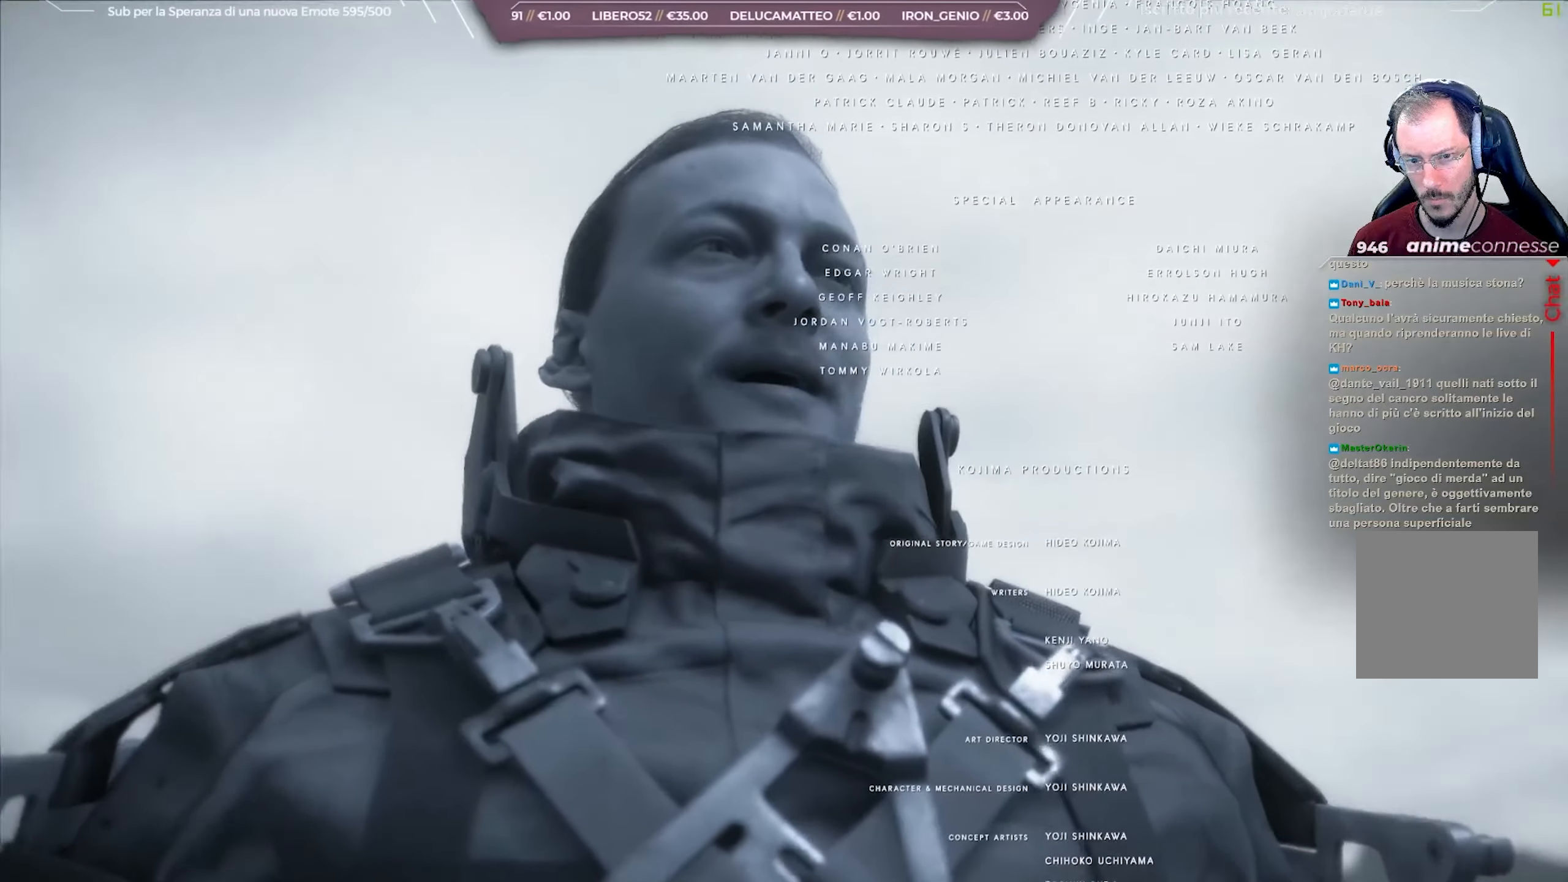
{"buttons": [], "left_stick": "center", "right_stick": "center", "events": []}
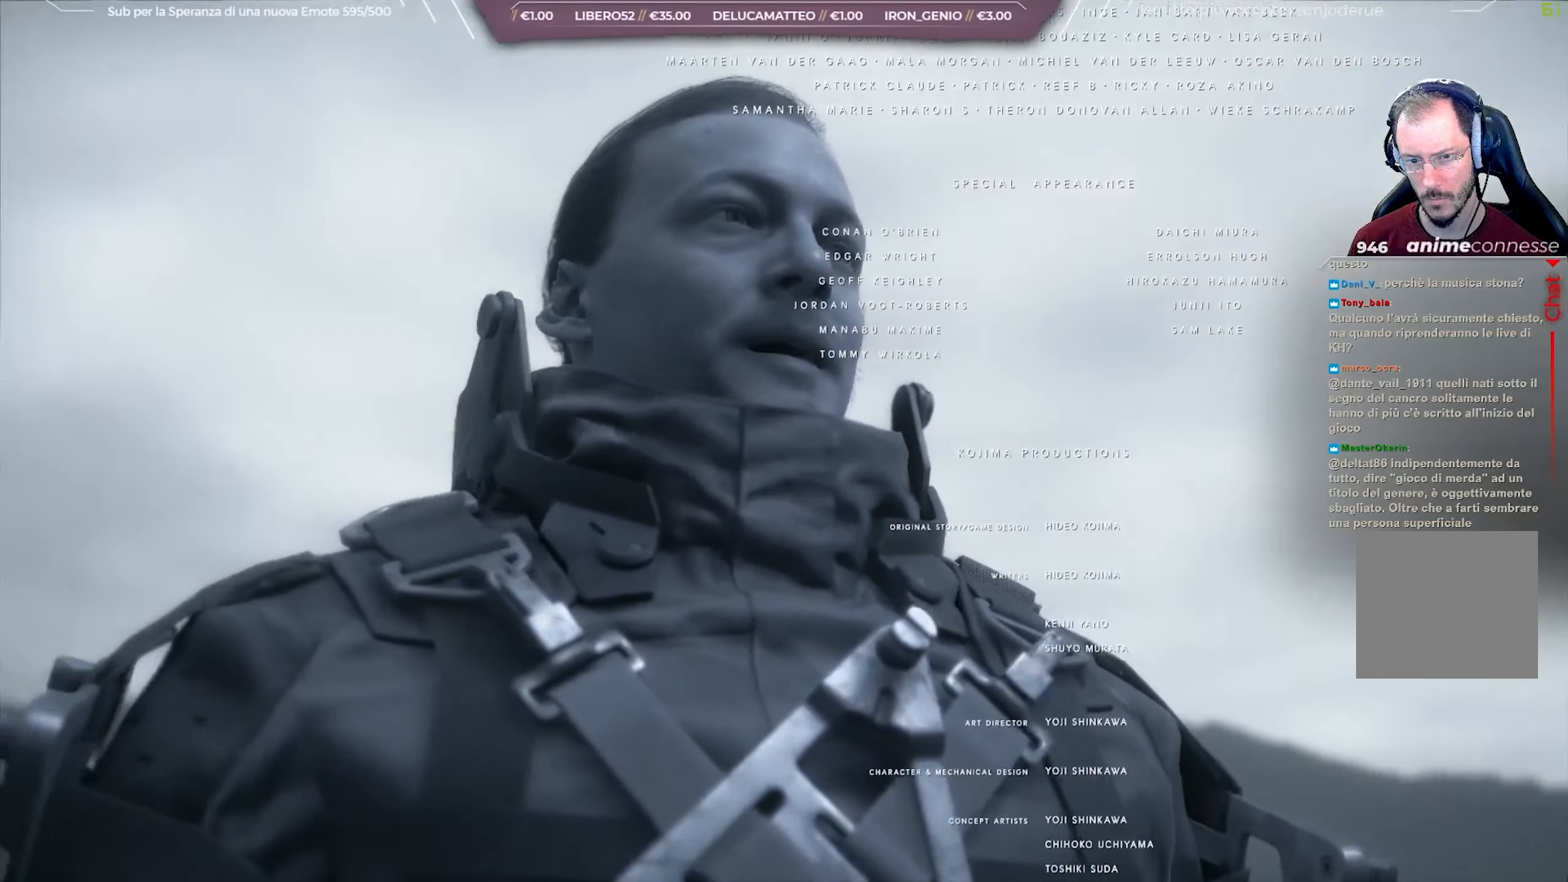
{"buttons": [], "left_stick": "center", "right_stick": "center", "events": []}
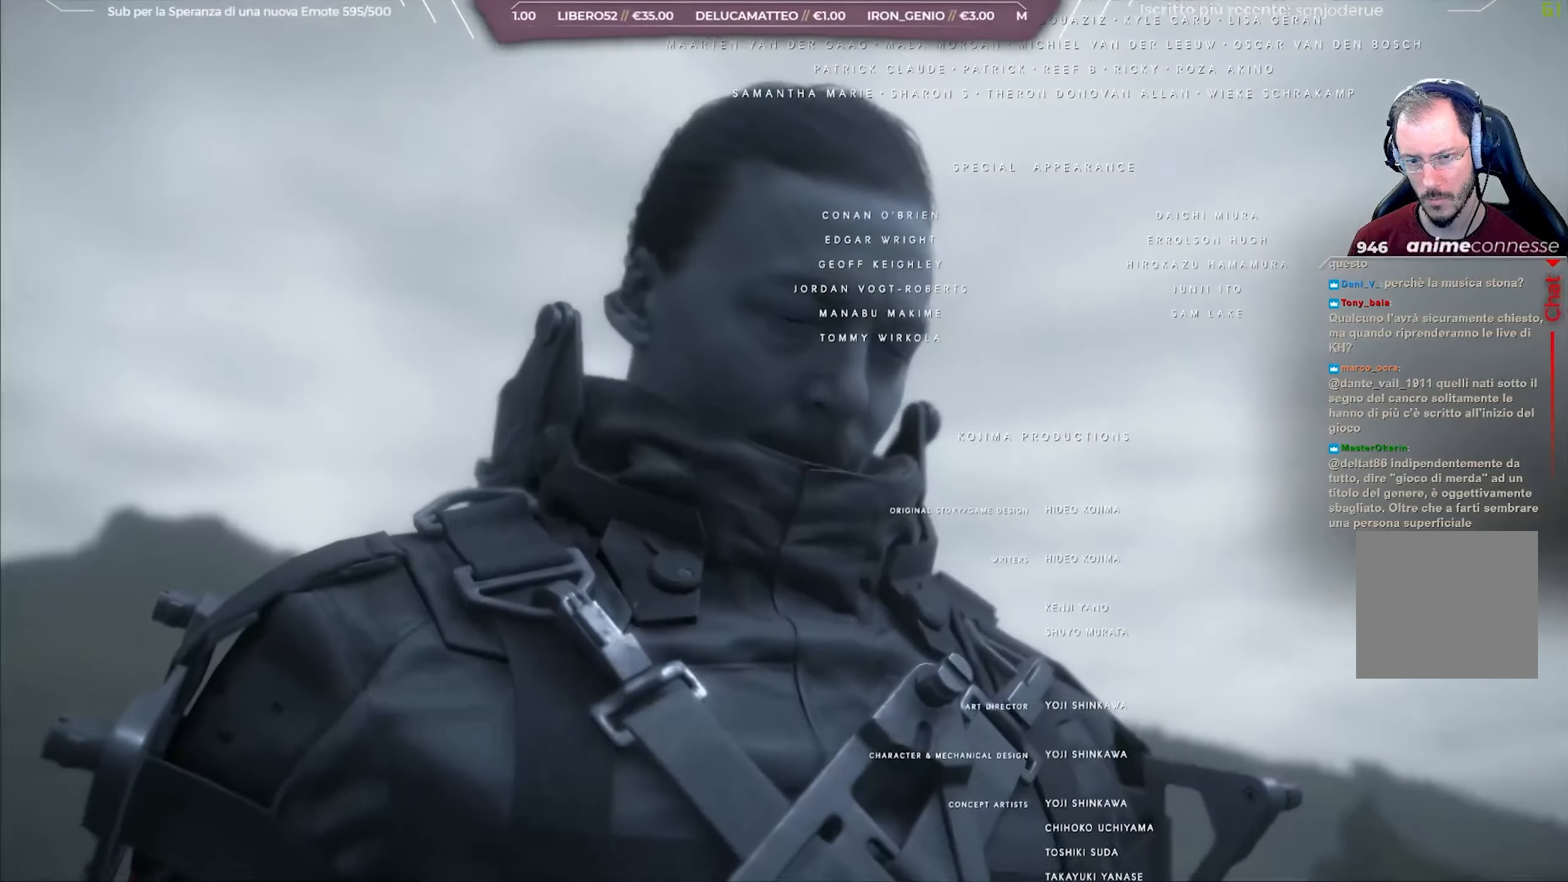
{"buttons": [], "left_stick": "down-right", "right_stick": "center", "events": [[300, "left_stick", "right"], [417, "left_stick", "down-right"]]}
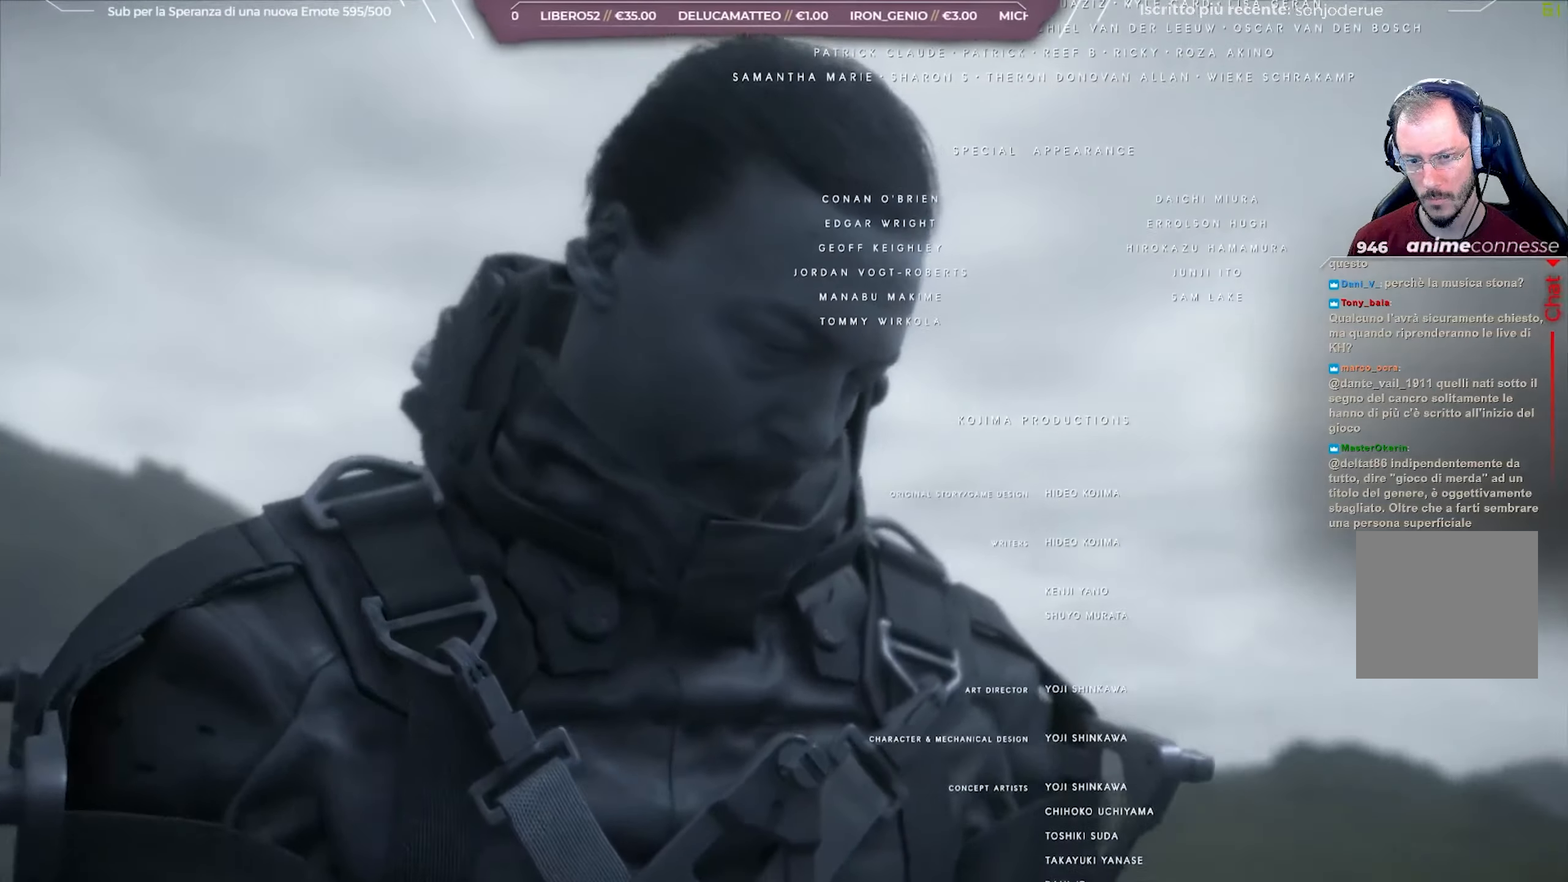
{"buttons": [], "left_stick": "down", "right_stick": "center", "events": [[67, "left_stick", "down"]]}
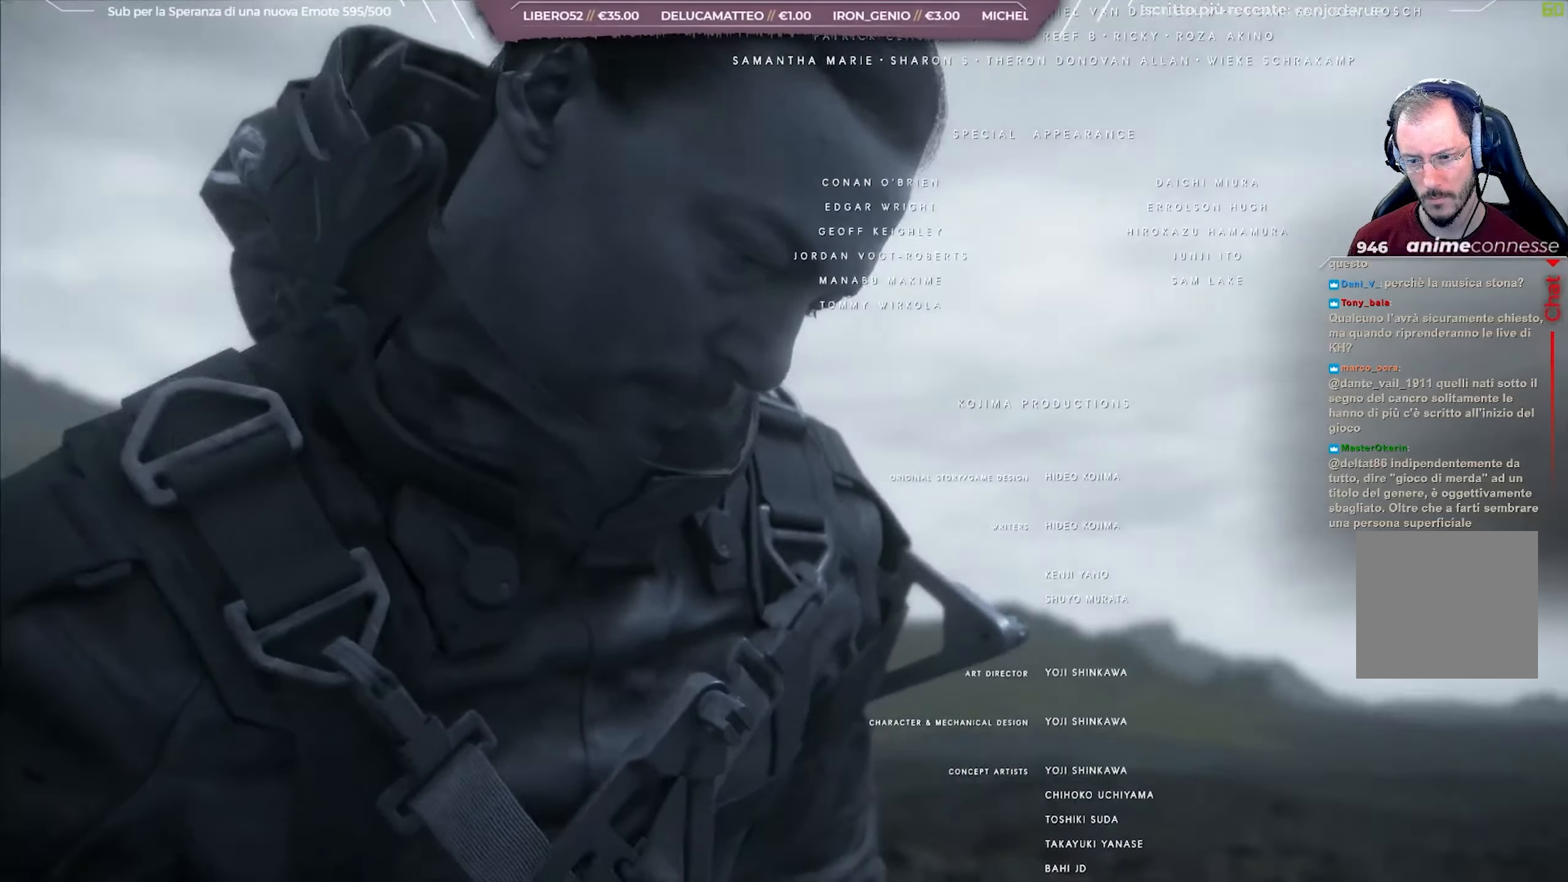
{"buttons": [], "left_stick": "center", "right_stick": "center", "events": [[67, "left_stick", "center"]]}
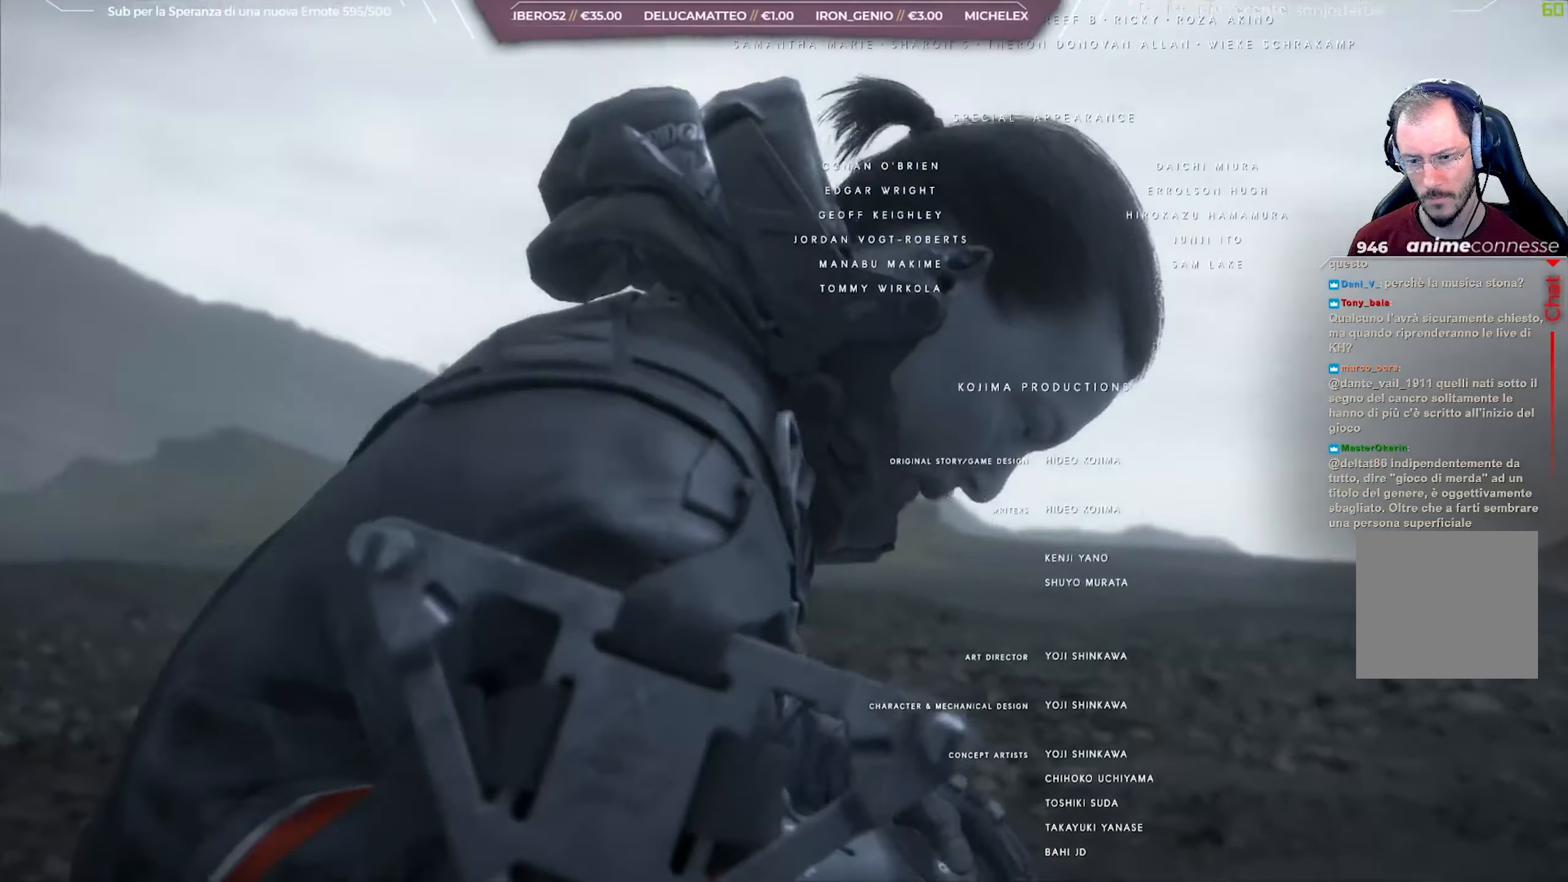
{"buttons": [], "left_stick": "center", "right_stick": "center", "events": []}
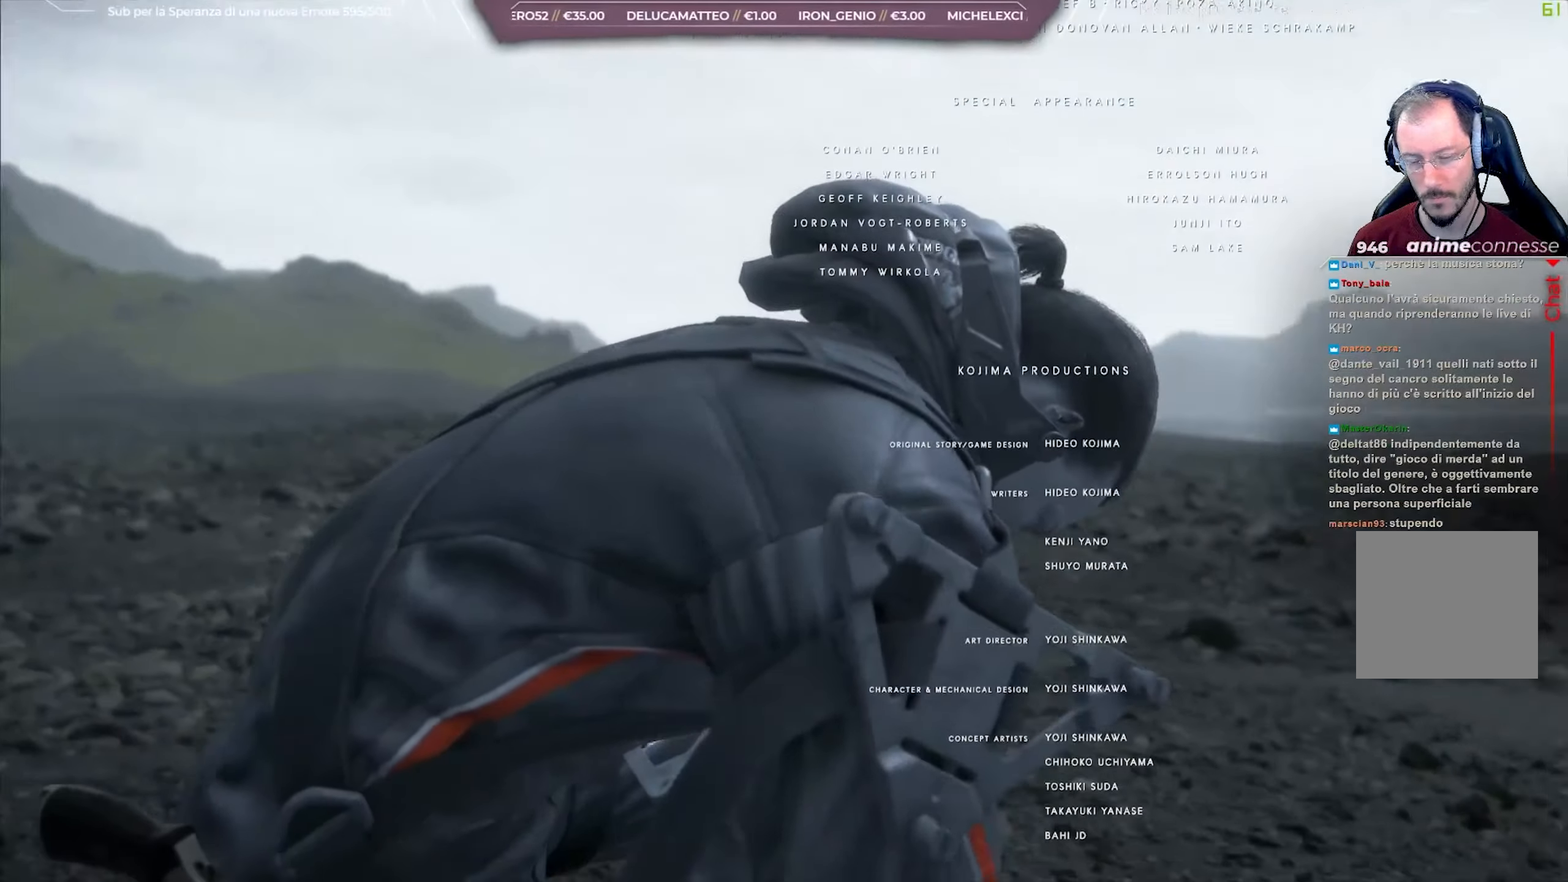
{"buttons": [], "left_stick": "center", "right_stick": "center", "events": []}
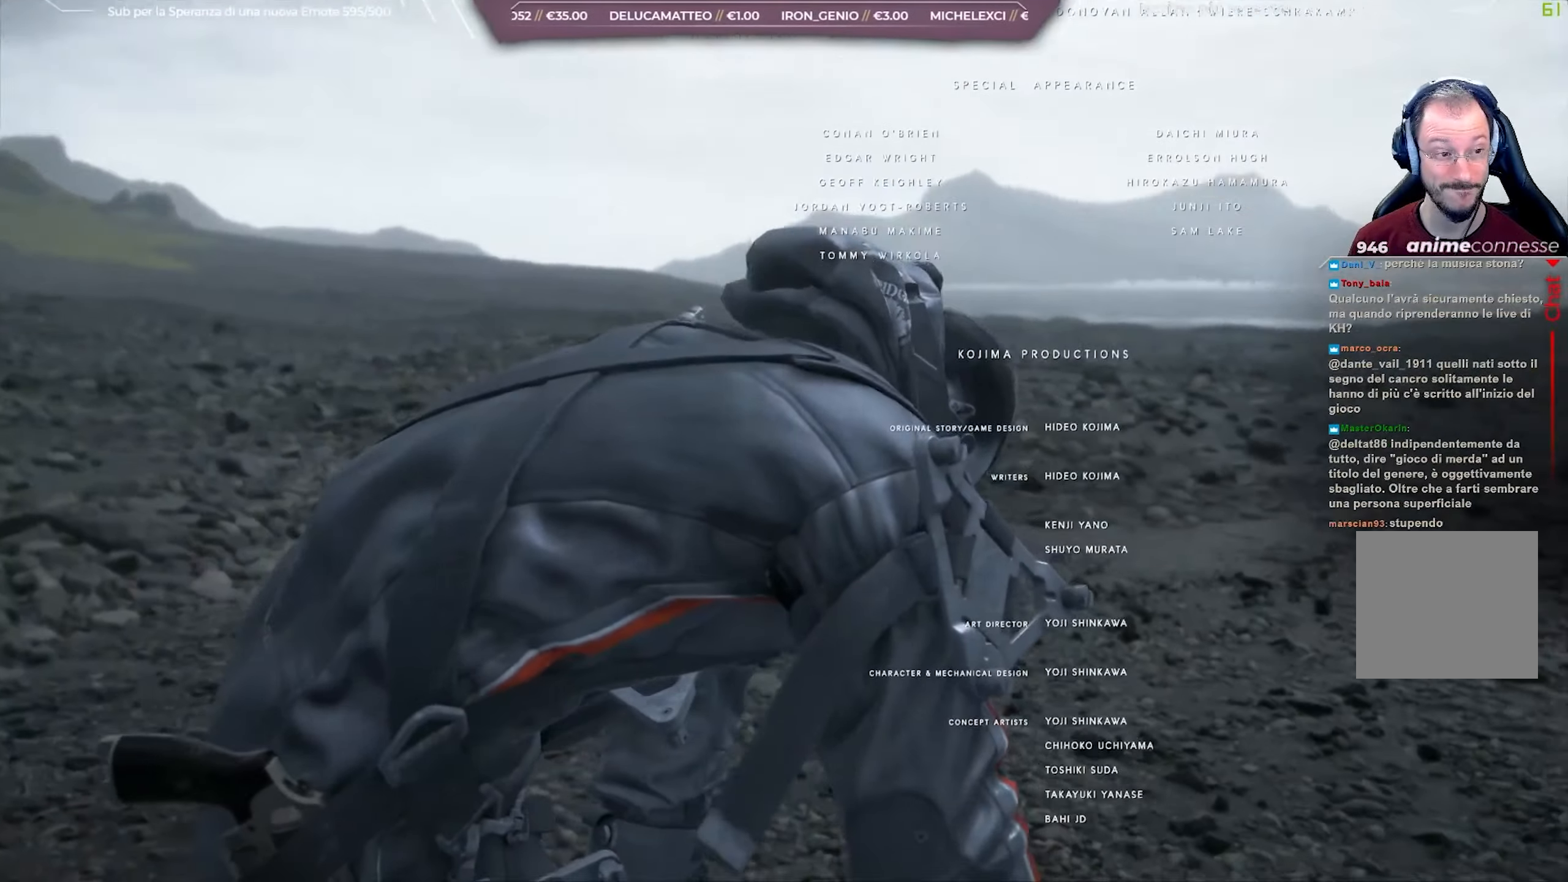
{"buttons": [], "left_stick": "center", "right_stick": "center", "events": []}